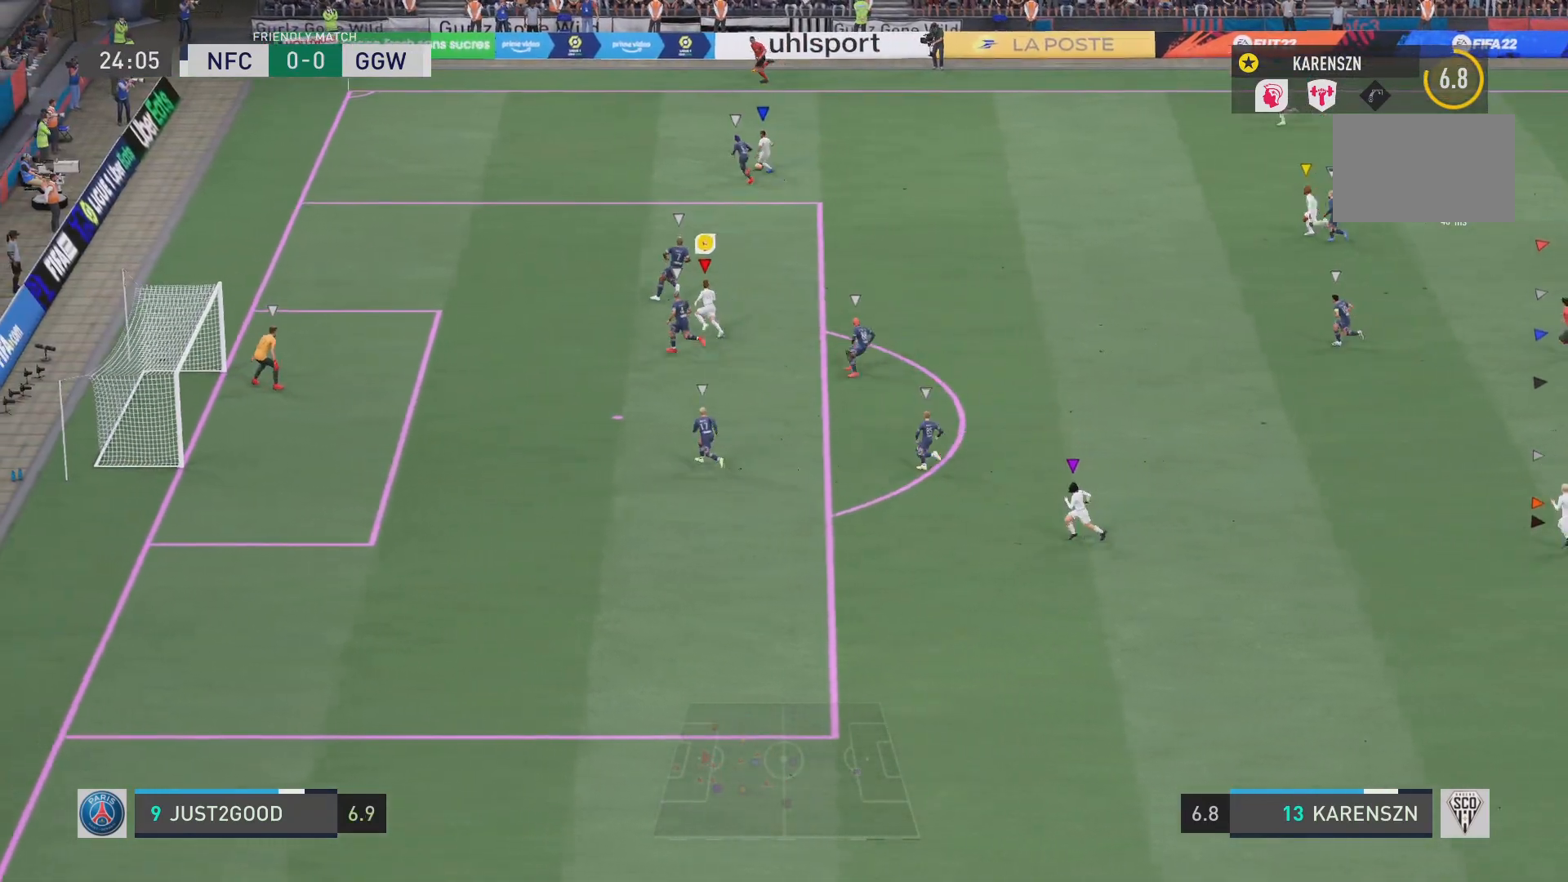
Gameplay with a controller (PlayStation layout); each line is a JSON object with the inputs held at the frame after it. "events" lists button and stick changes between this image and that frame as [ms after this image, input, new state], when the widget could be followed in between. Not read: L3 R3.
{"buttons": [], "left_stick": "up-right", "right_stick": "center", "events": [[234, "left_stick", "up-right"]]}
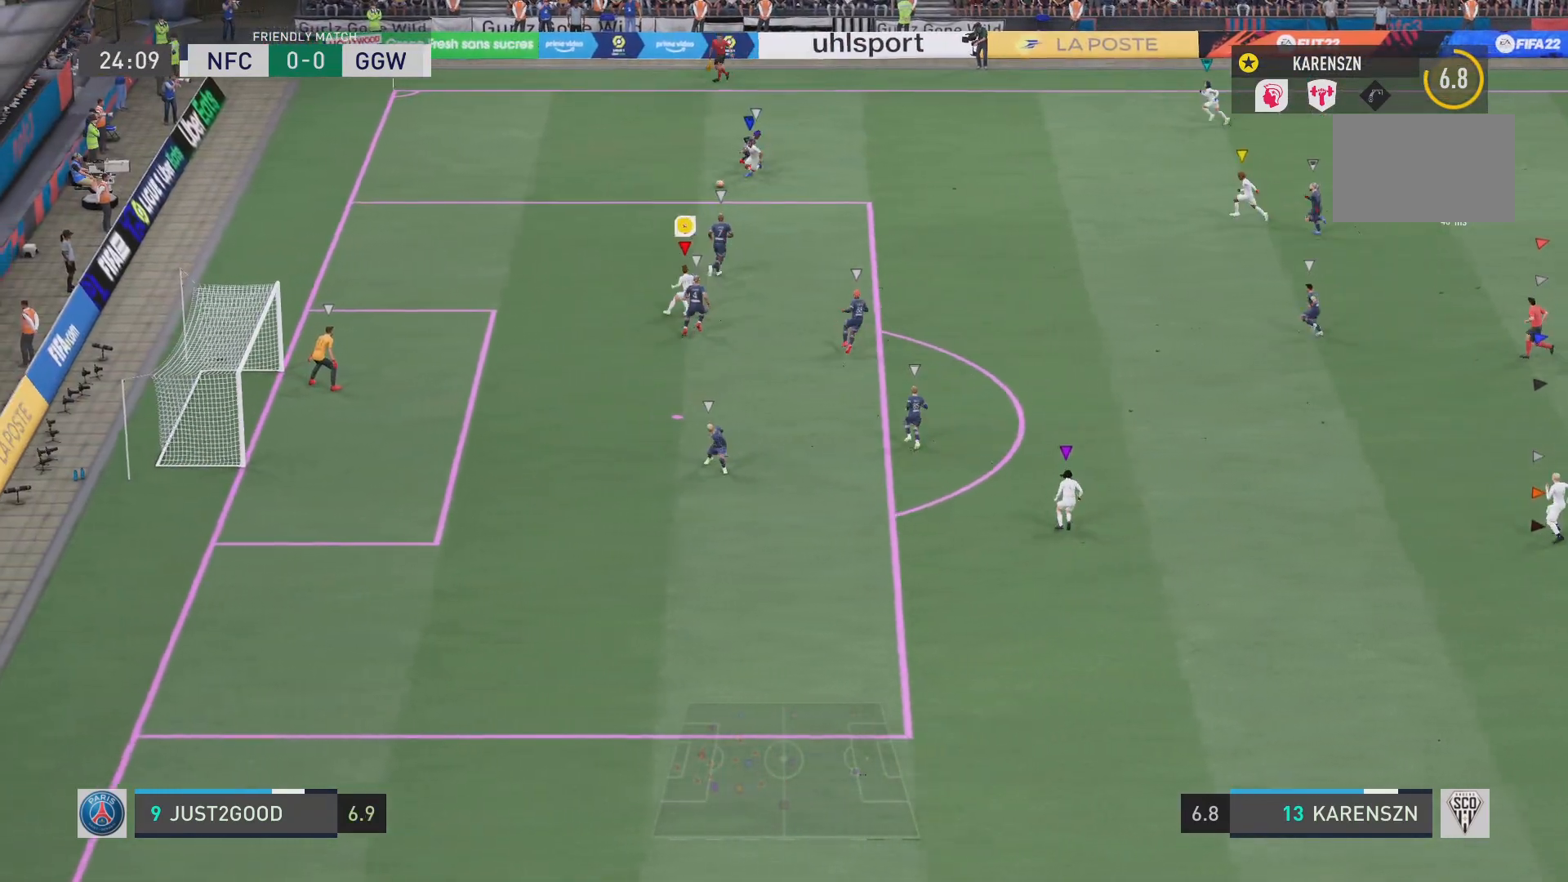
{"buttons": [], "left_stick": "down-left", "right_stick": "center", "events": [[34, "left_stick", "up"], [234, "left_stick", "up-left"], [334, "left_stick", "down-left"]]}
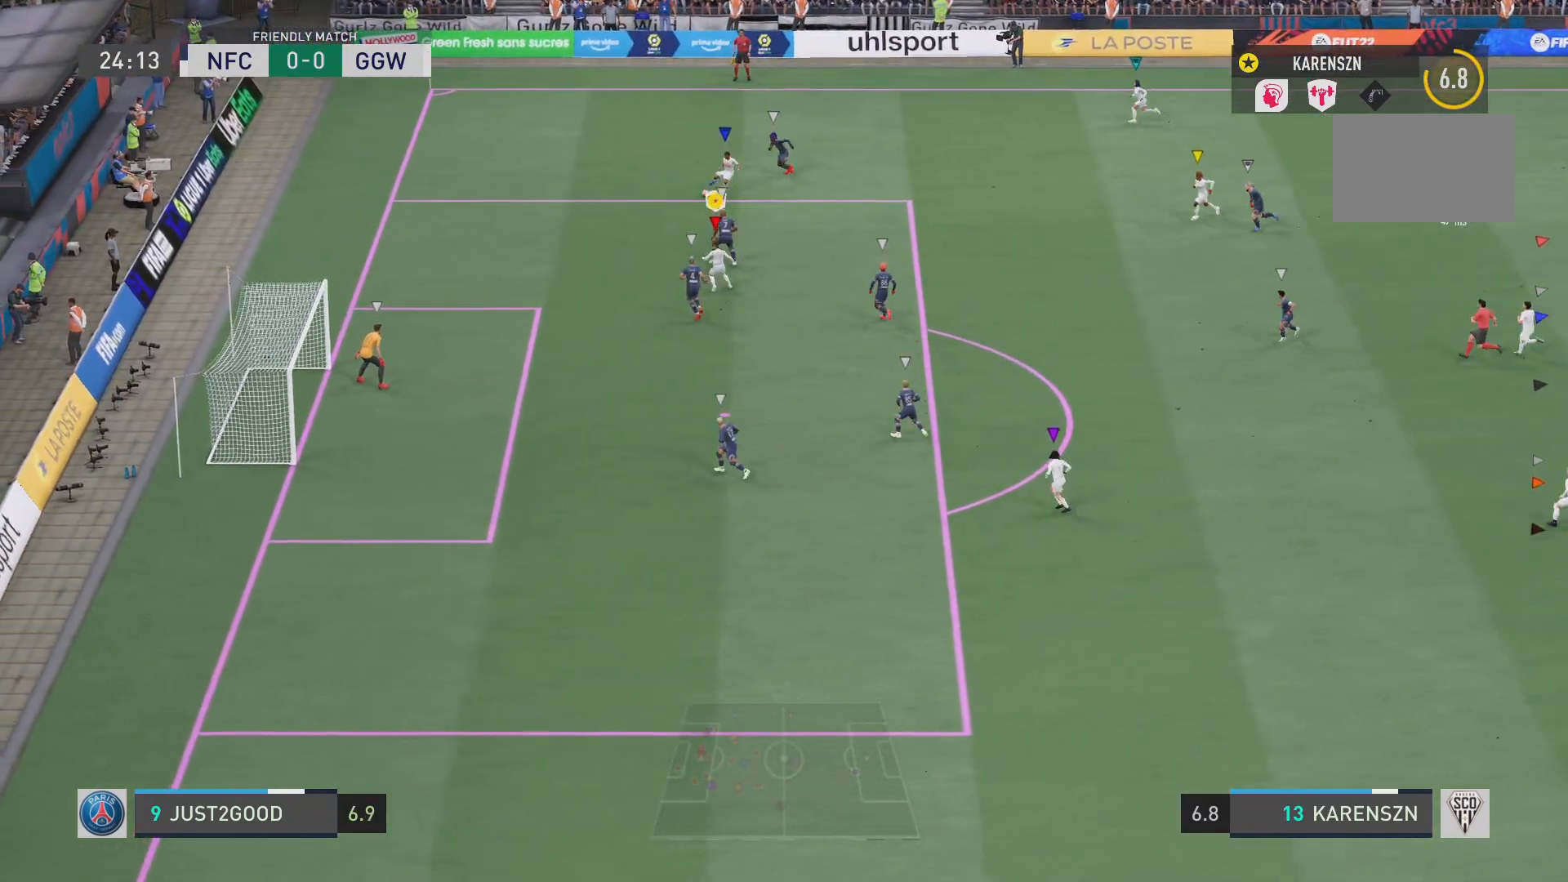
{"buttons": [], "left_stick": "down", "right_stick": "center", "events": [[234, "left_stick", "down"]]}
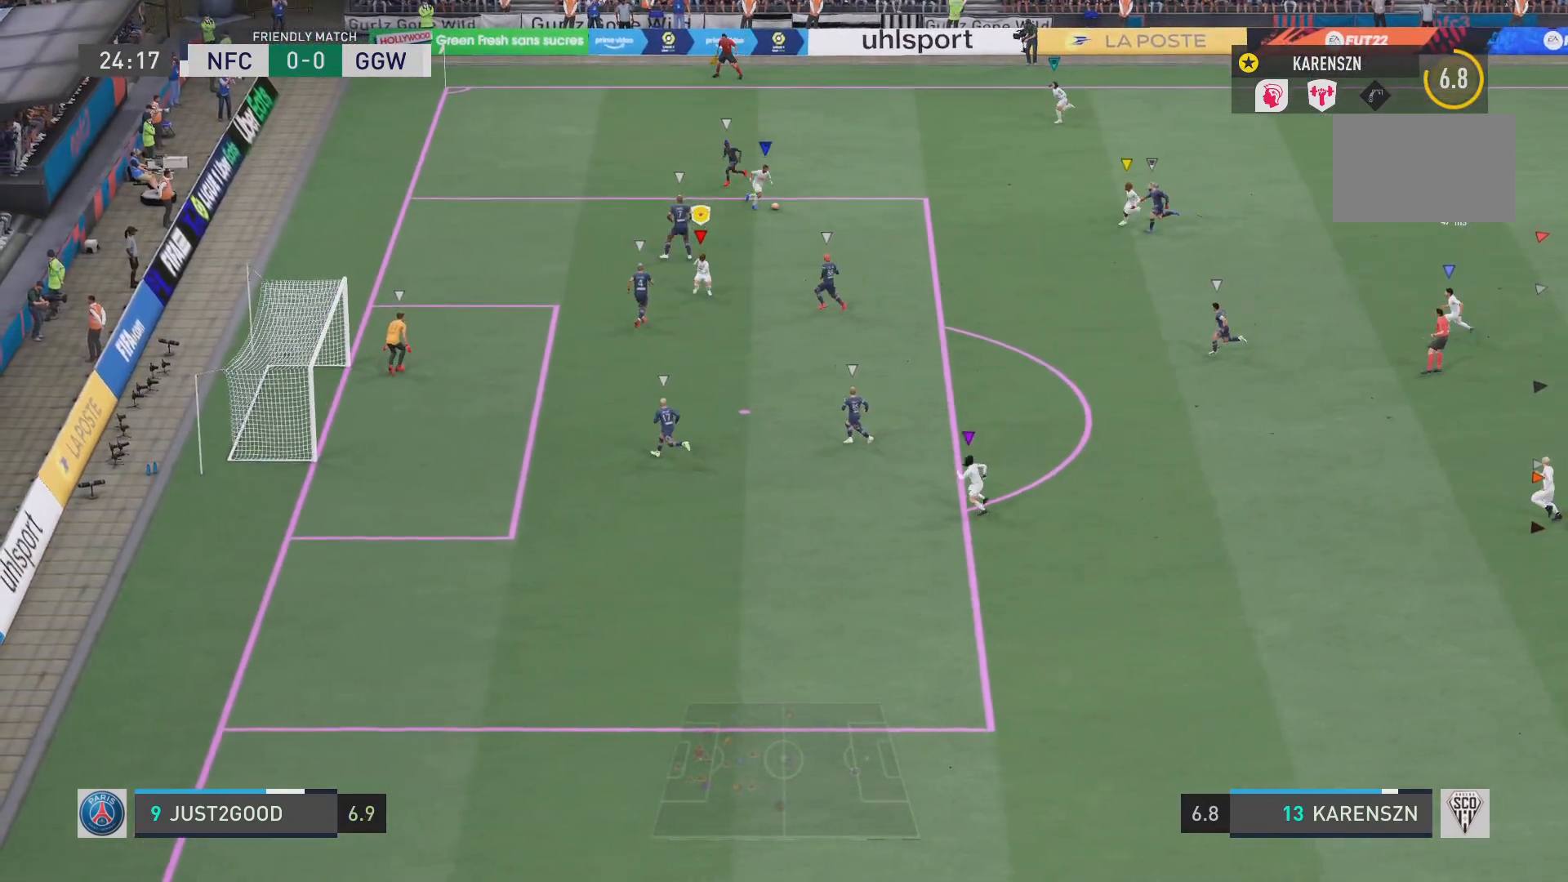
{"buttons": ["L2"], "left_stick": "down-right", "right_stick": "center", "events": [[151, "left_stick", "down-right"], [267, "L2", "down"]]}
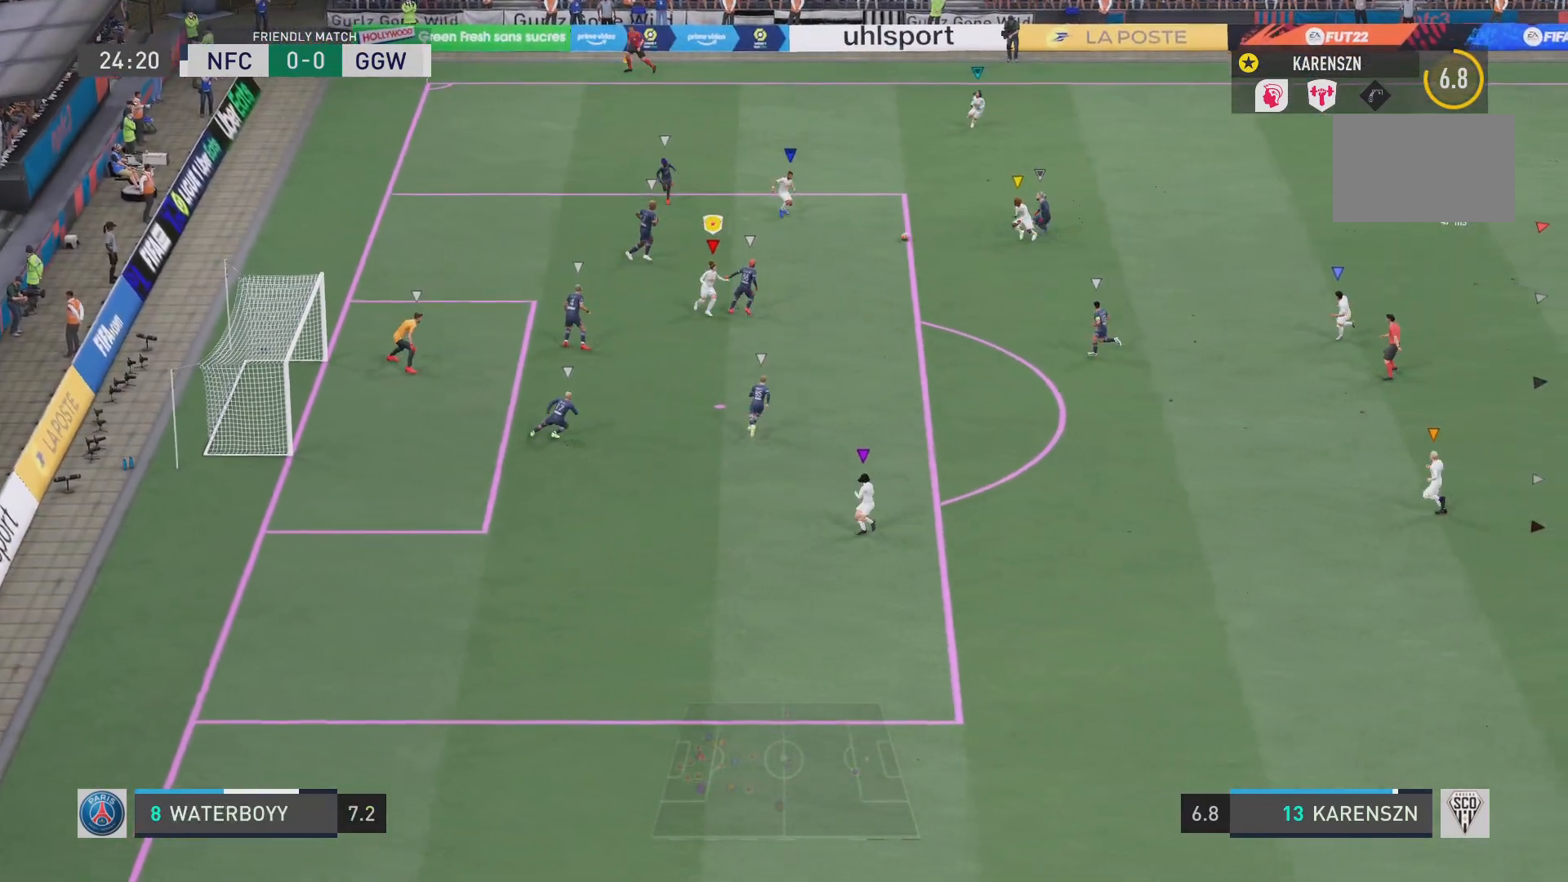
{"buttons": ["L2"], "left_stick": "down", "right_stick": "center", "events": [[17, "left_stick", "down"]]}
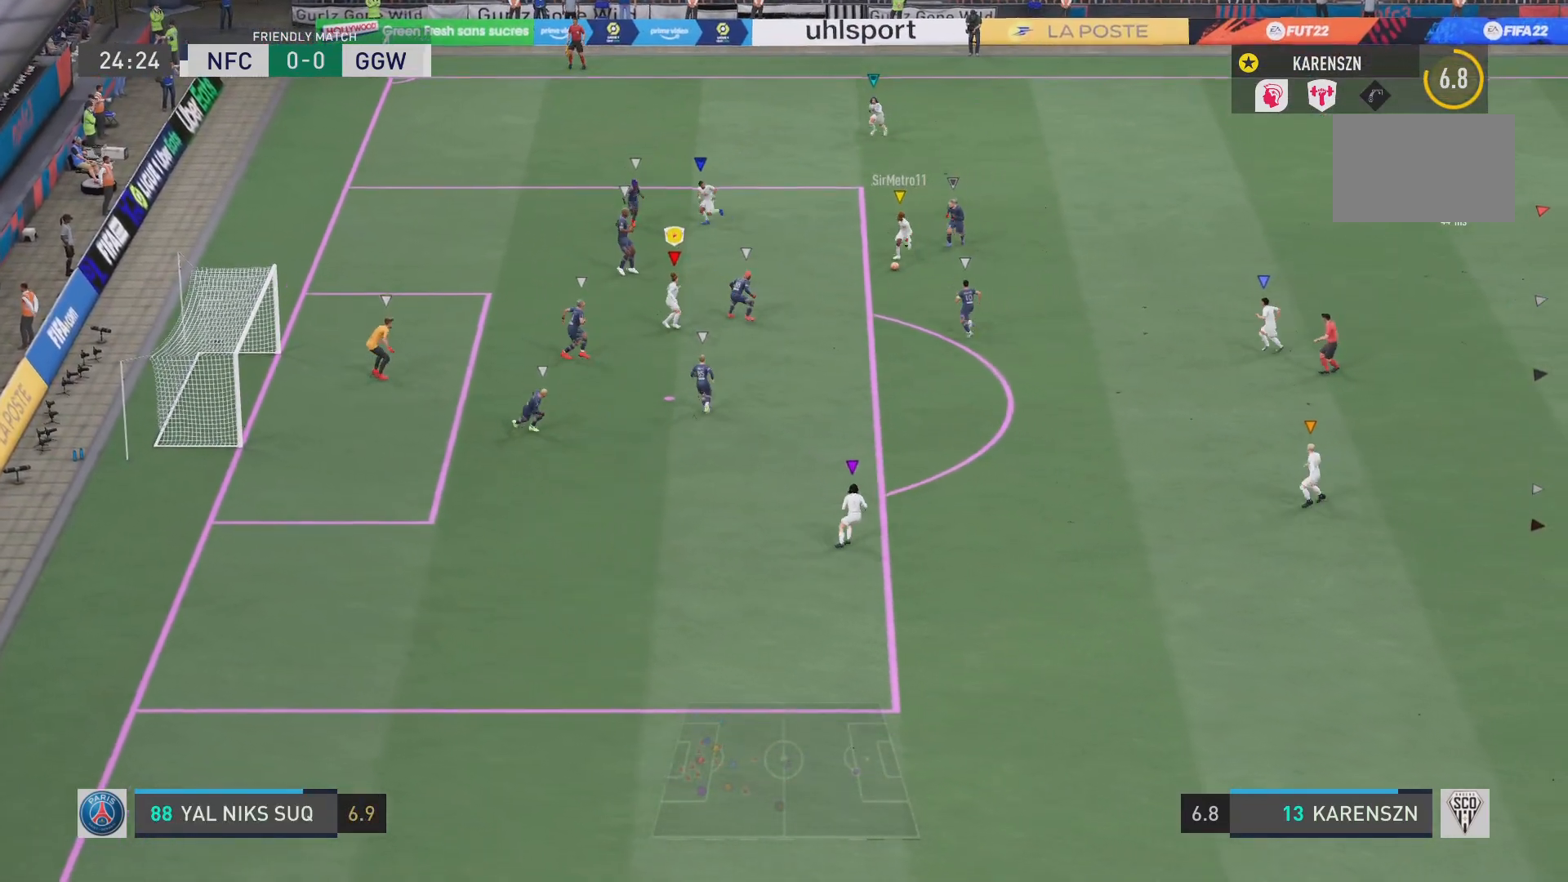
{"buttons": [], "left_stick": "up-left", "right_stick": "center", "events": [[234, "L2", "up"], [468, "left_stick", "up-left"]]}
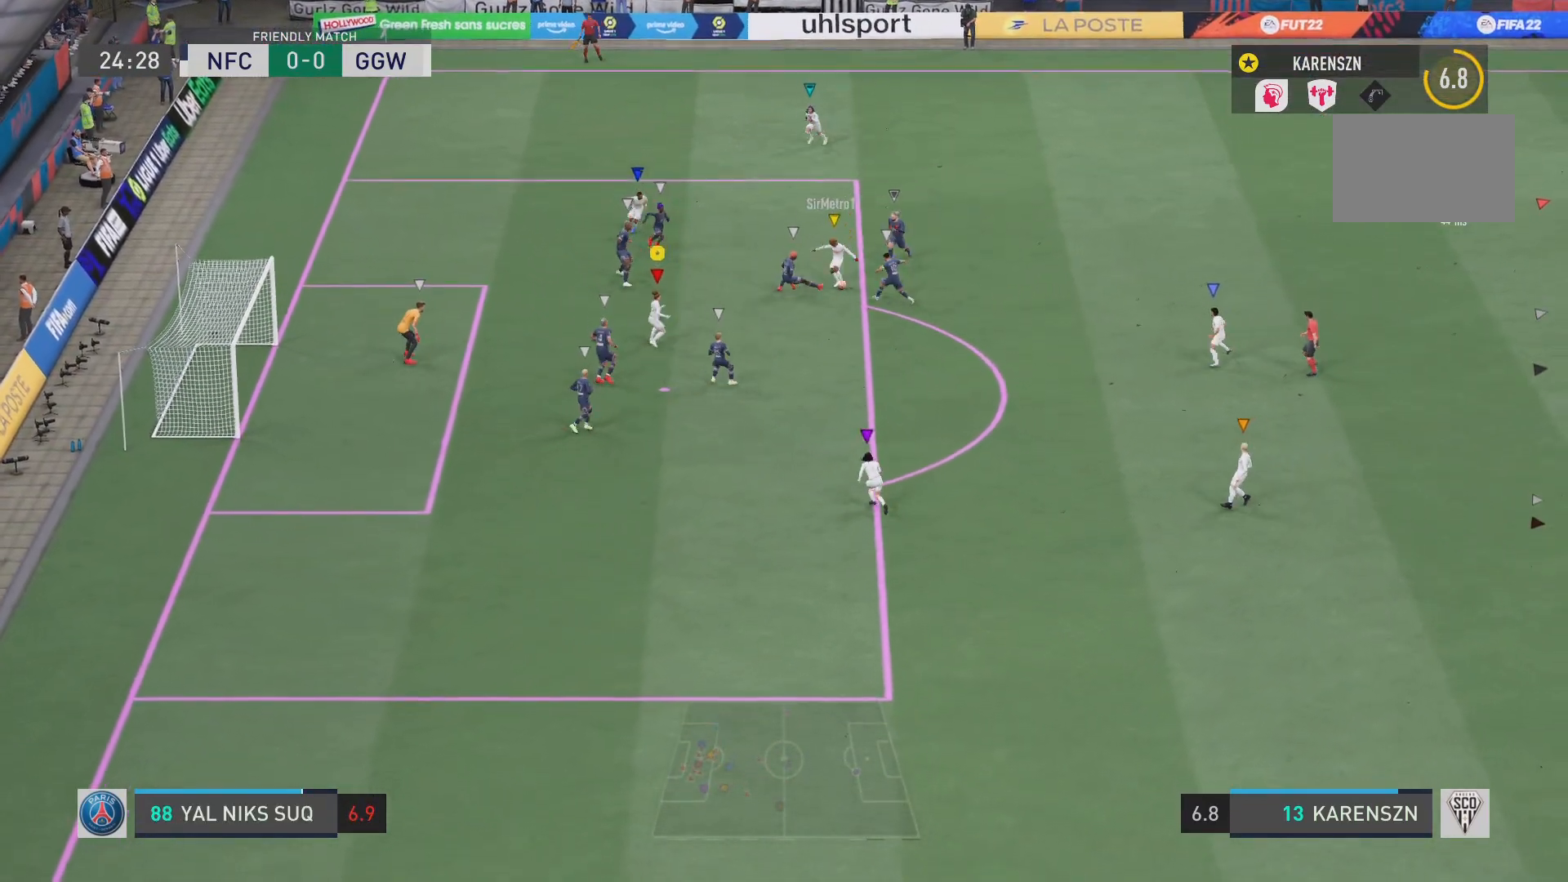
{"buttons": [], "left_stick": "center", "right_stick": "center", "events": [[317, "left_stick", "center"]]}
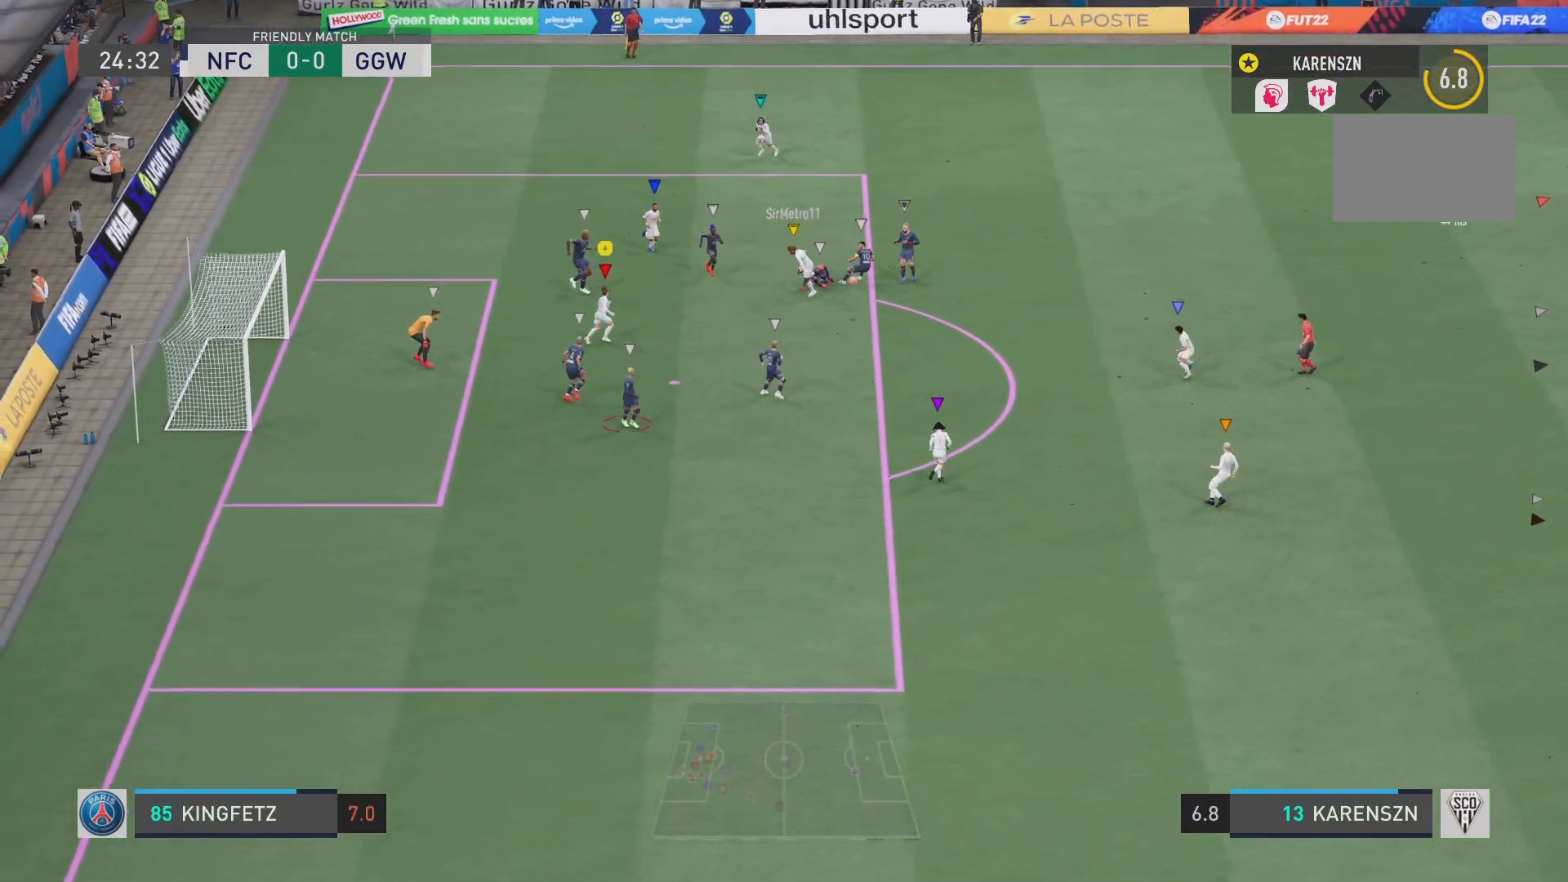
{"buttons": [], "left_stick": "down-right", "right_stick": "center", "events": [[217, "left_stick", "down-right"]]}
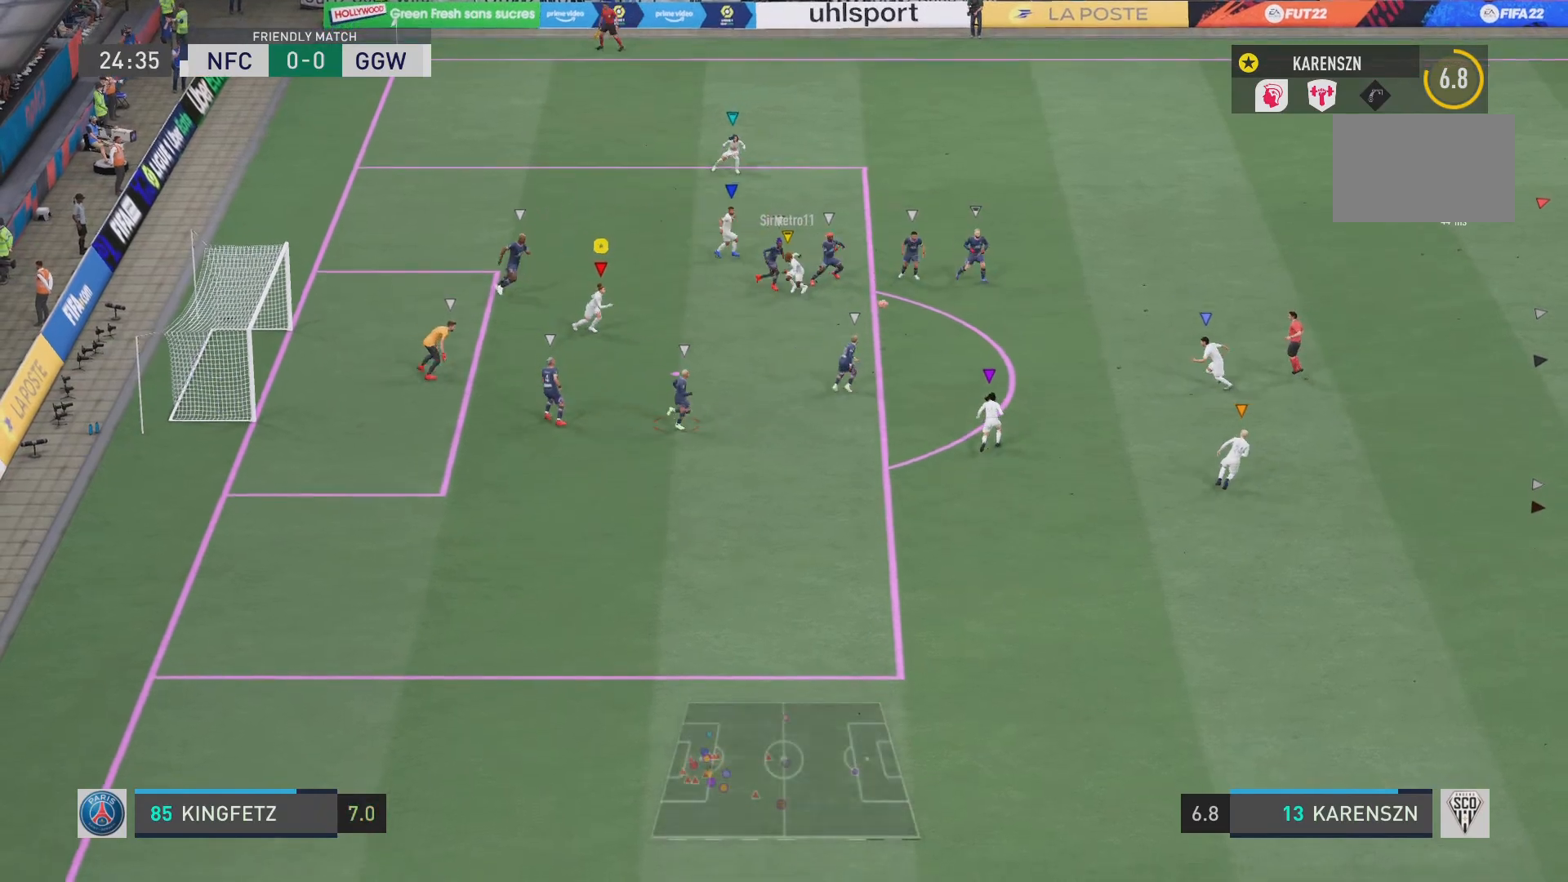
{"buttons": ["R2"], "left_stick": "down-right", "right_stick": "center", "events": [[67, "R2", "down"]]}
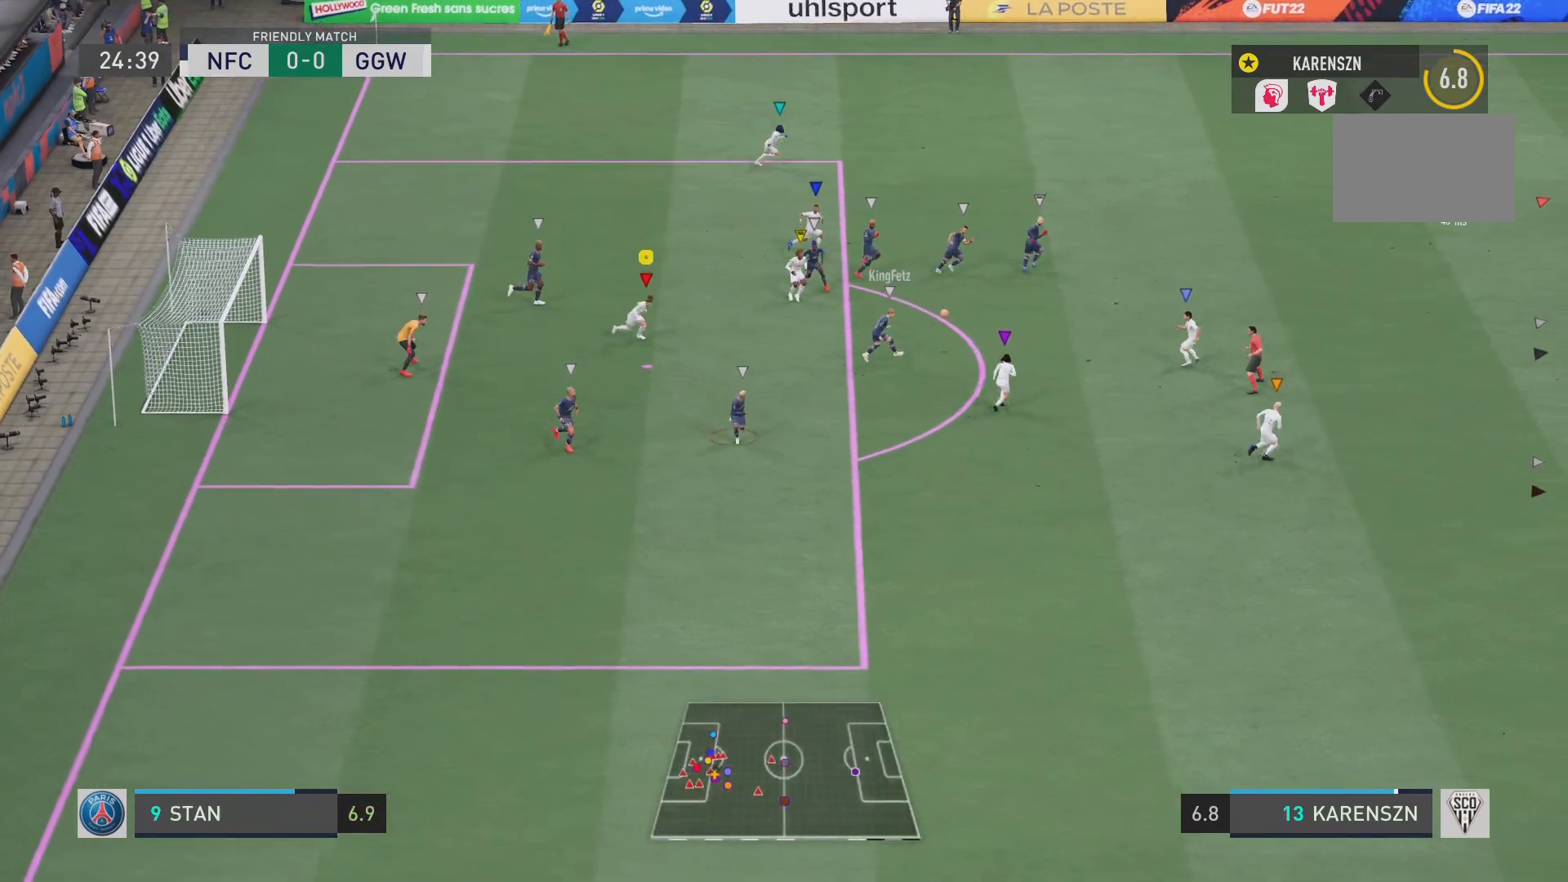
{"buttons": ["R2"], "left_stick": "right", "right_stick": "center", "events": [[418, "left_stick", "right"]]}
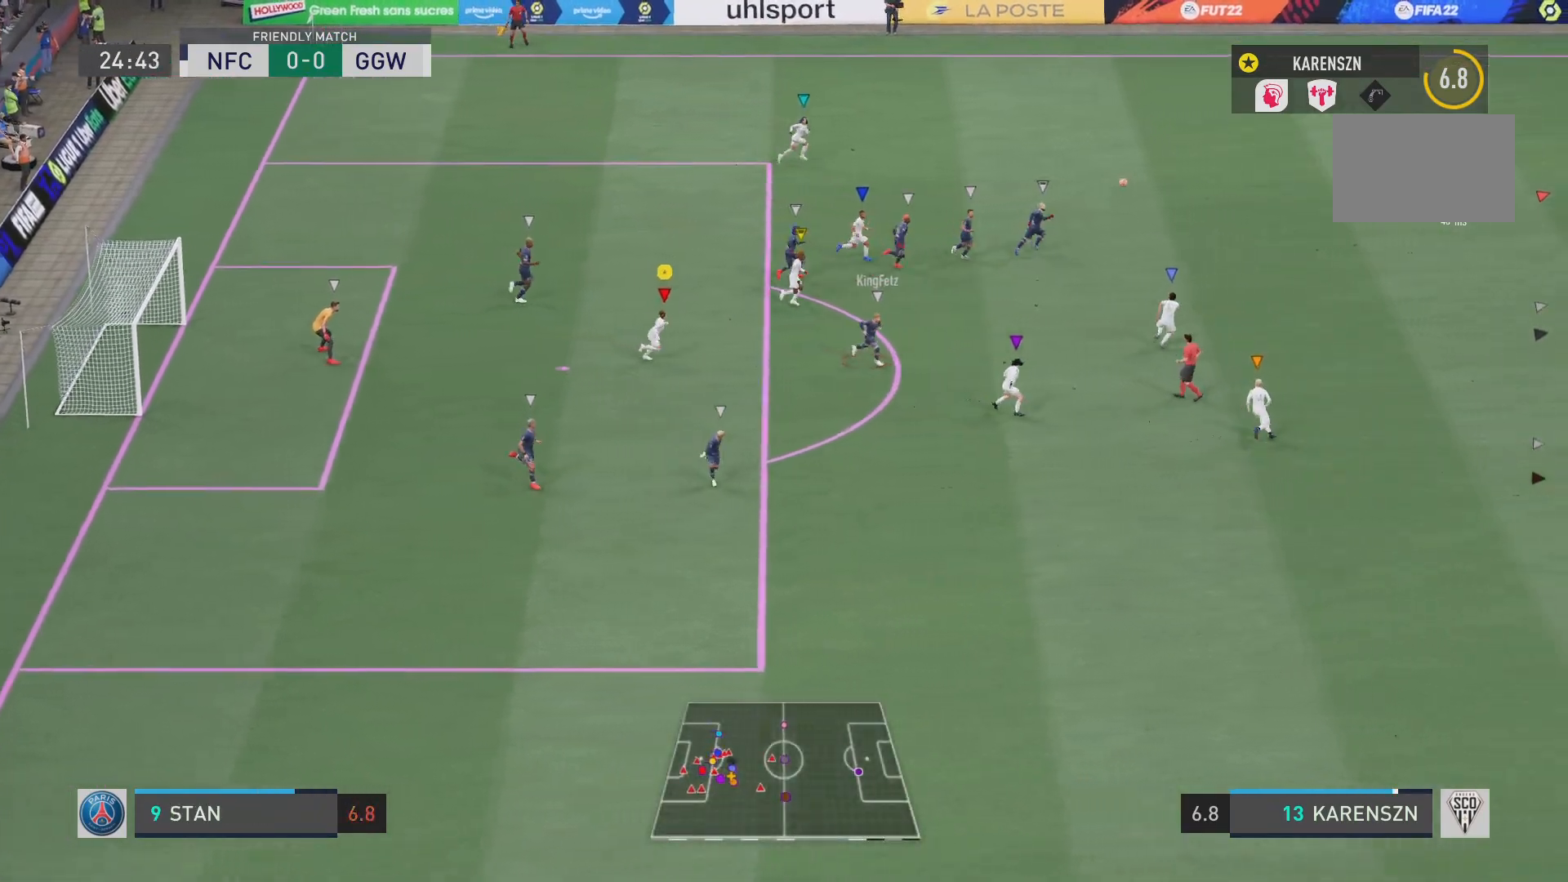
{"buttons": ["R2"], "left_stick": "right", "right_stick": "center", "events": []}
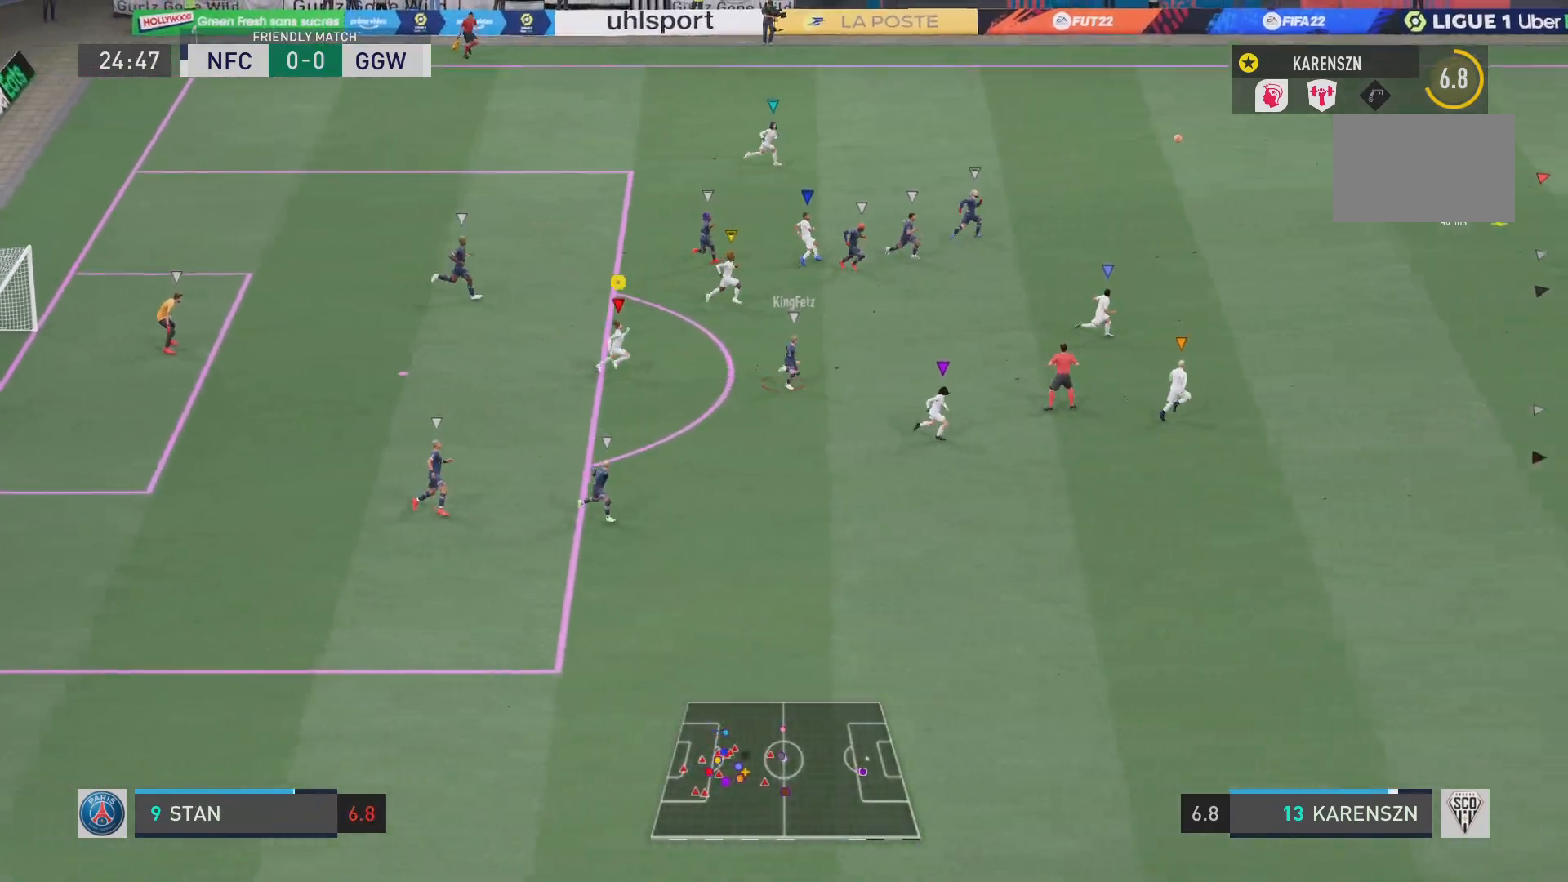
{"buttons": ["R2"], "left_stick": "down-right", "right_stick": "center", "events": [[51, "left_stick", "down-right"]]}
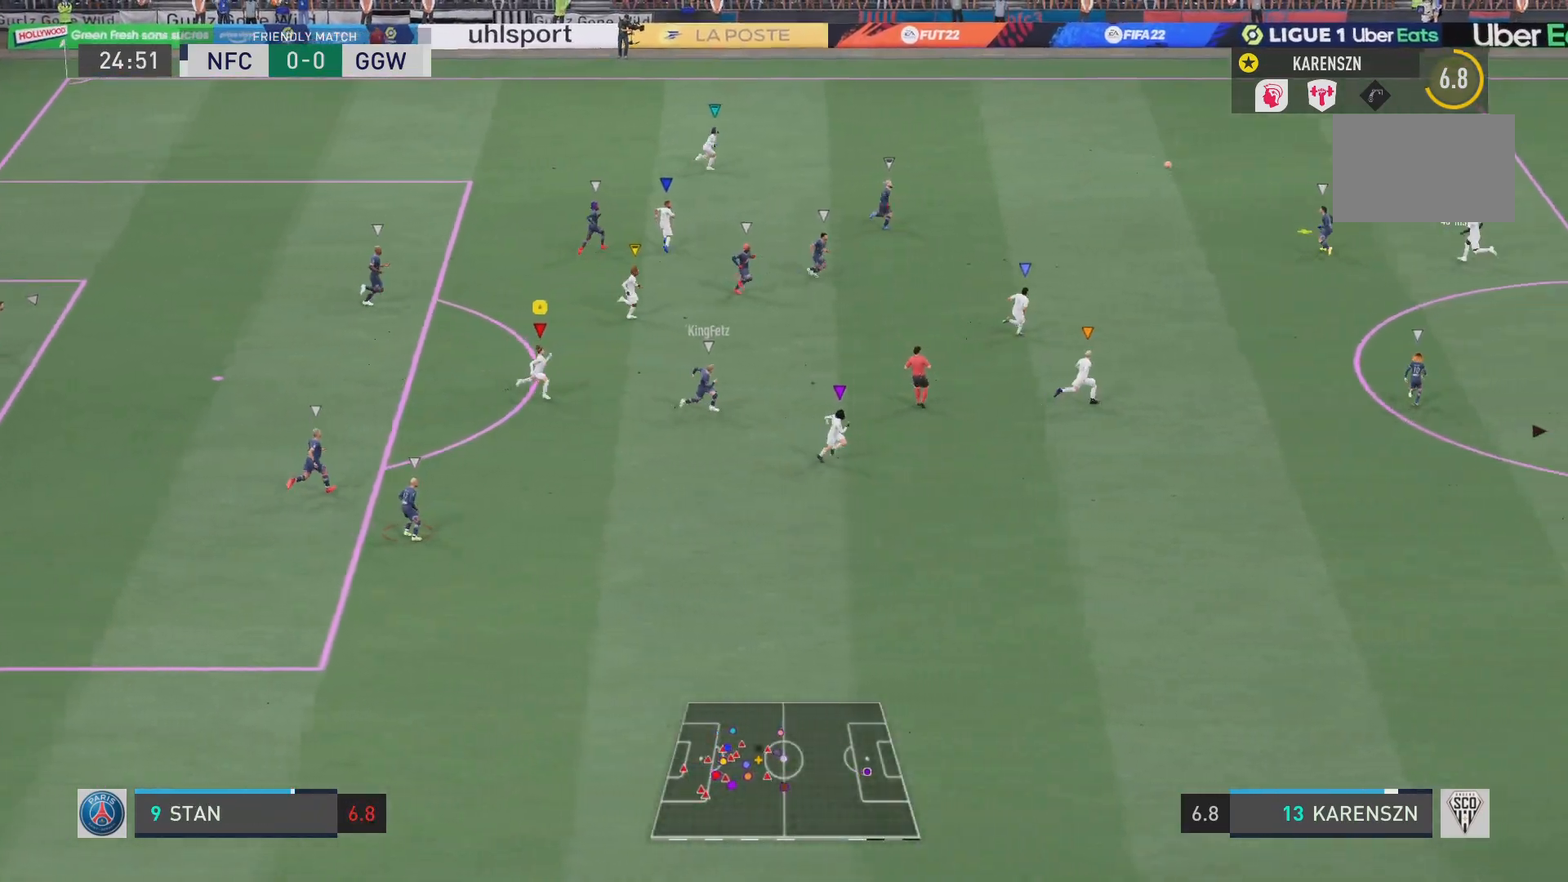
{"buttons": ["L1", "R2"], "left_stick": "center", "right_stick": "center", "events": [[367, "L1", "down"], [367, "left_stick", "center"]]}
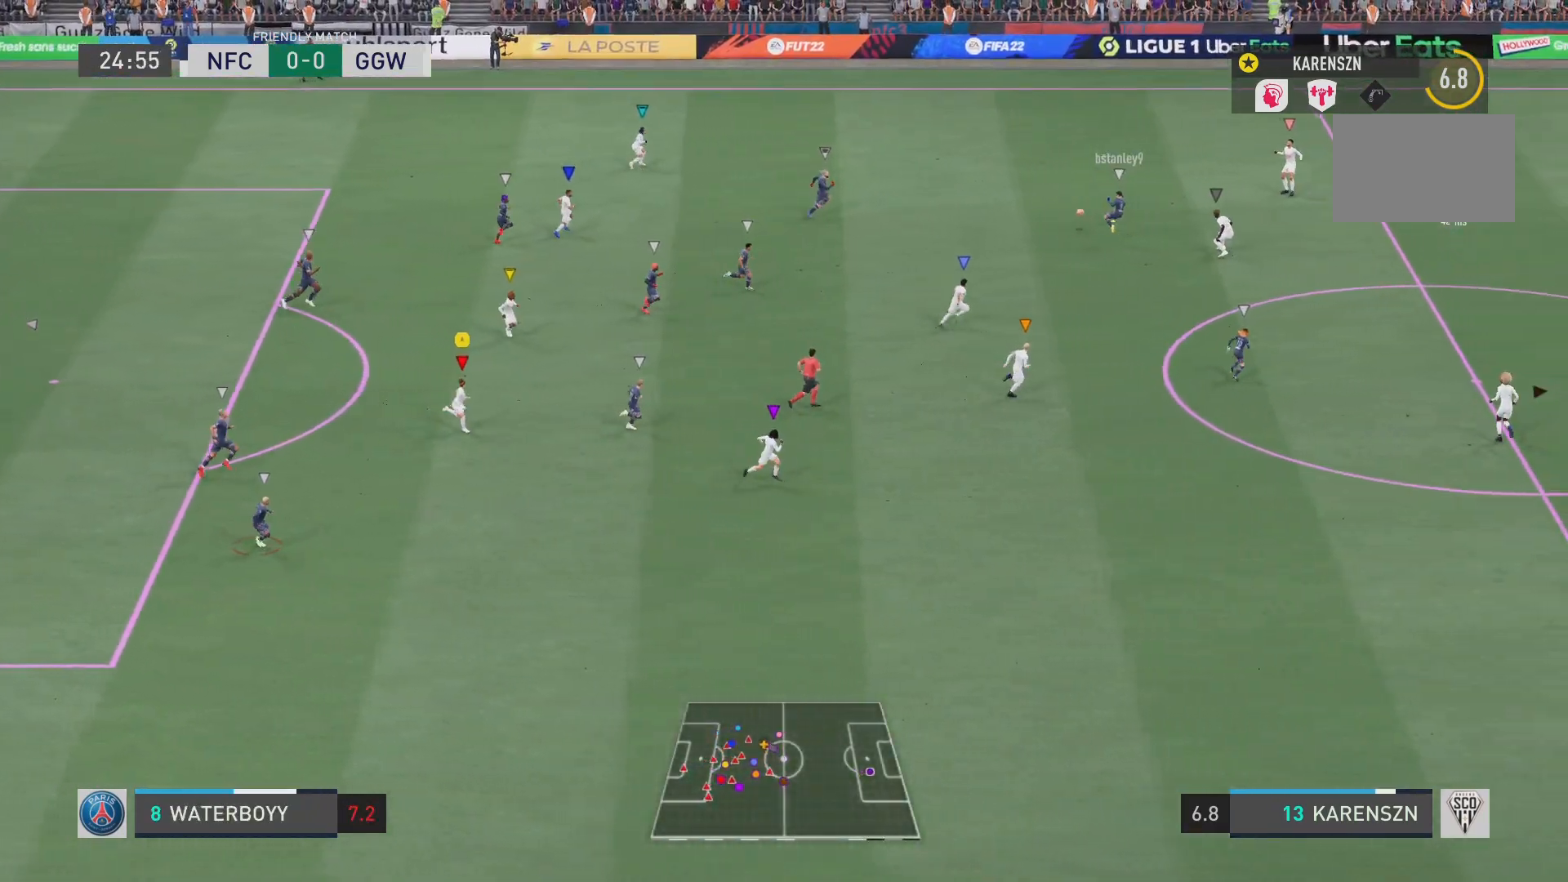
{"buttons": ["L1"], "left_stick": "center", "right_stick": "center", "events": [[134, "R2", "up"]]}
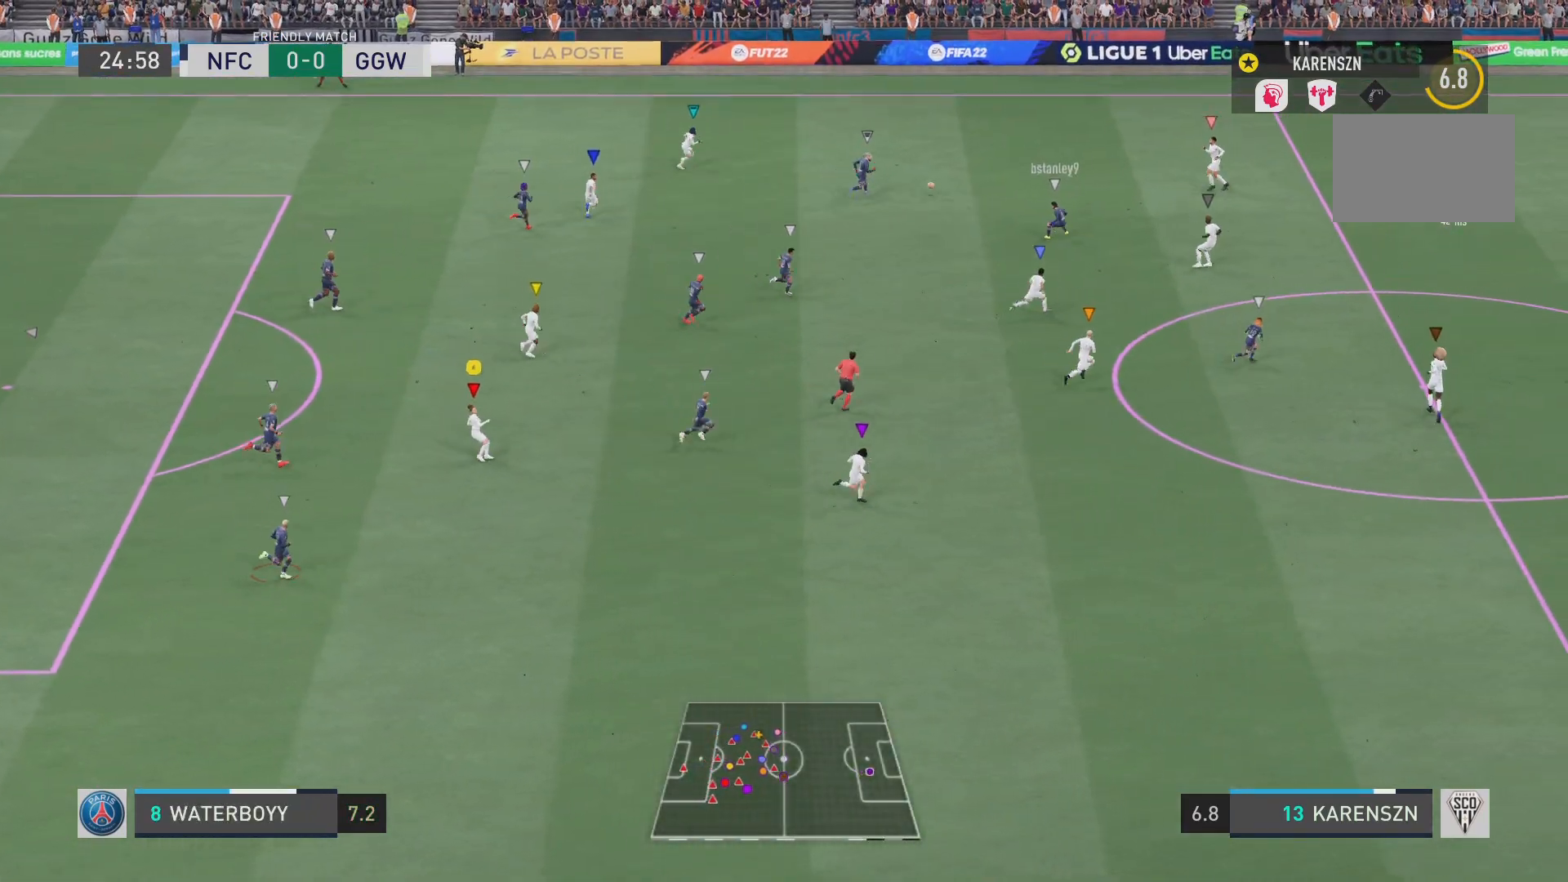
{"buttons": ["L1"], "left_stick": "center", "right_stick": "center", "events": []}
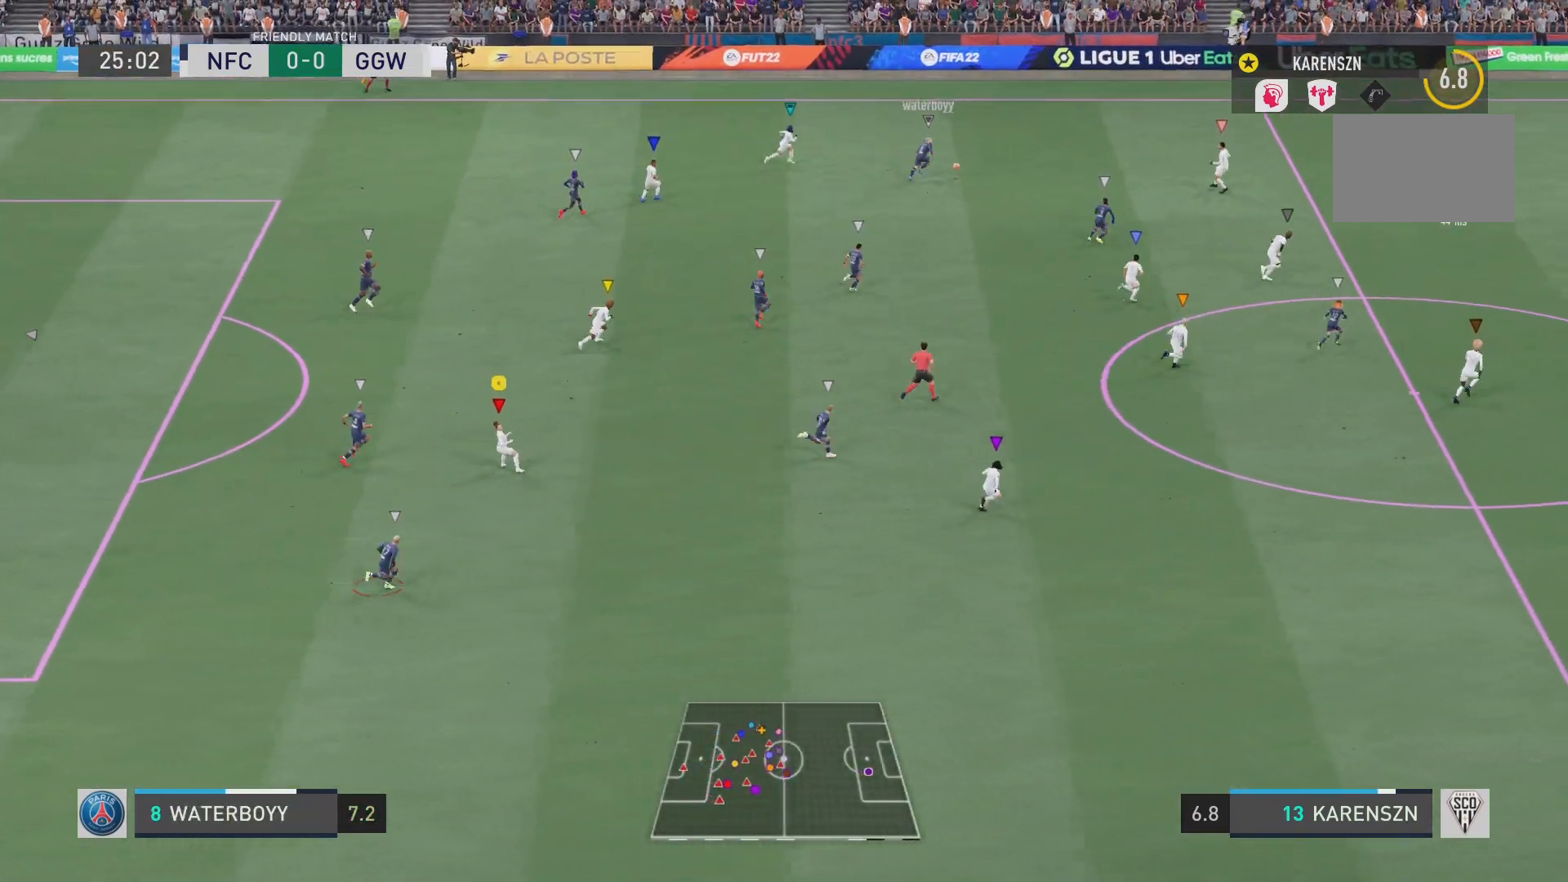
{"buttons": ["L1"], "left_stick": "center", "right_stick": "center", "events": []}
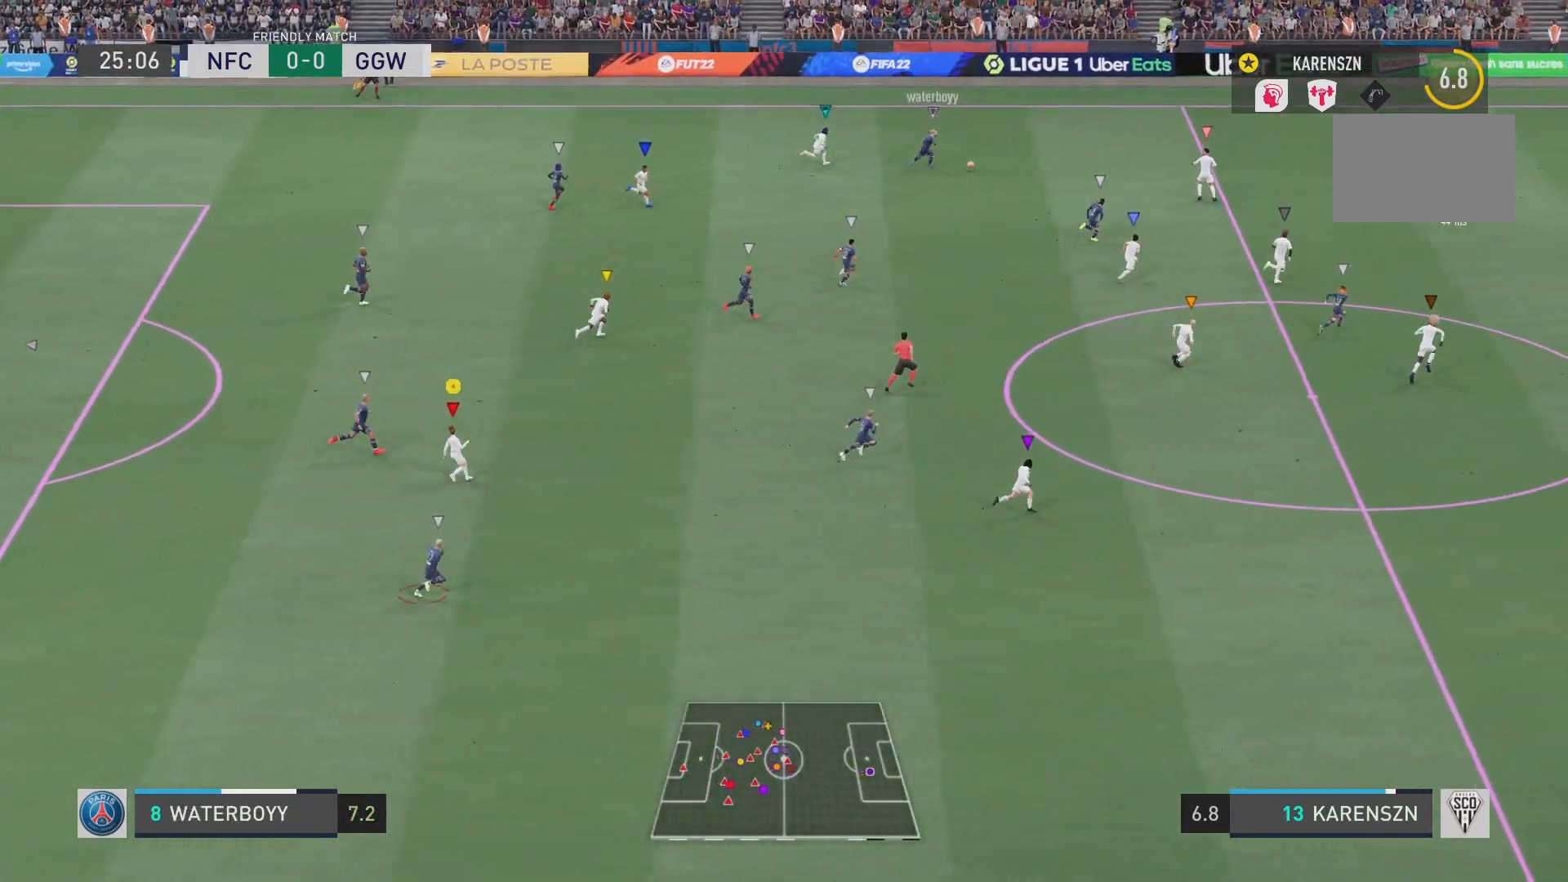
{"buttons": ["L1"], "left_stick": "center", "right_stick": "center", "events": []}
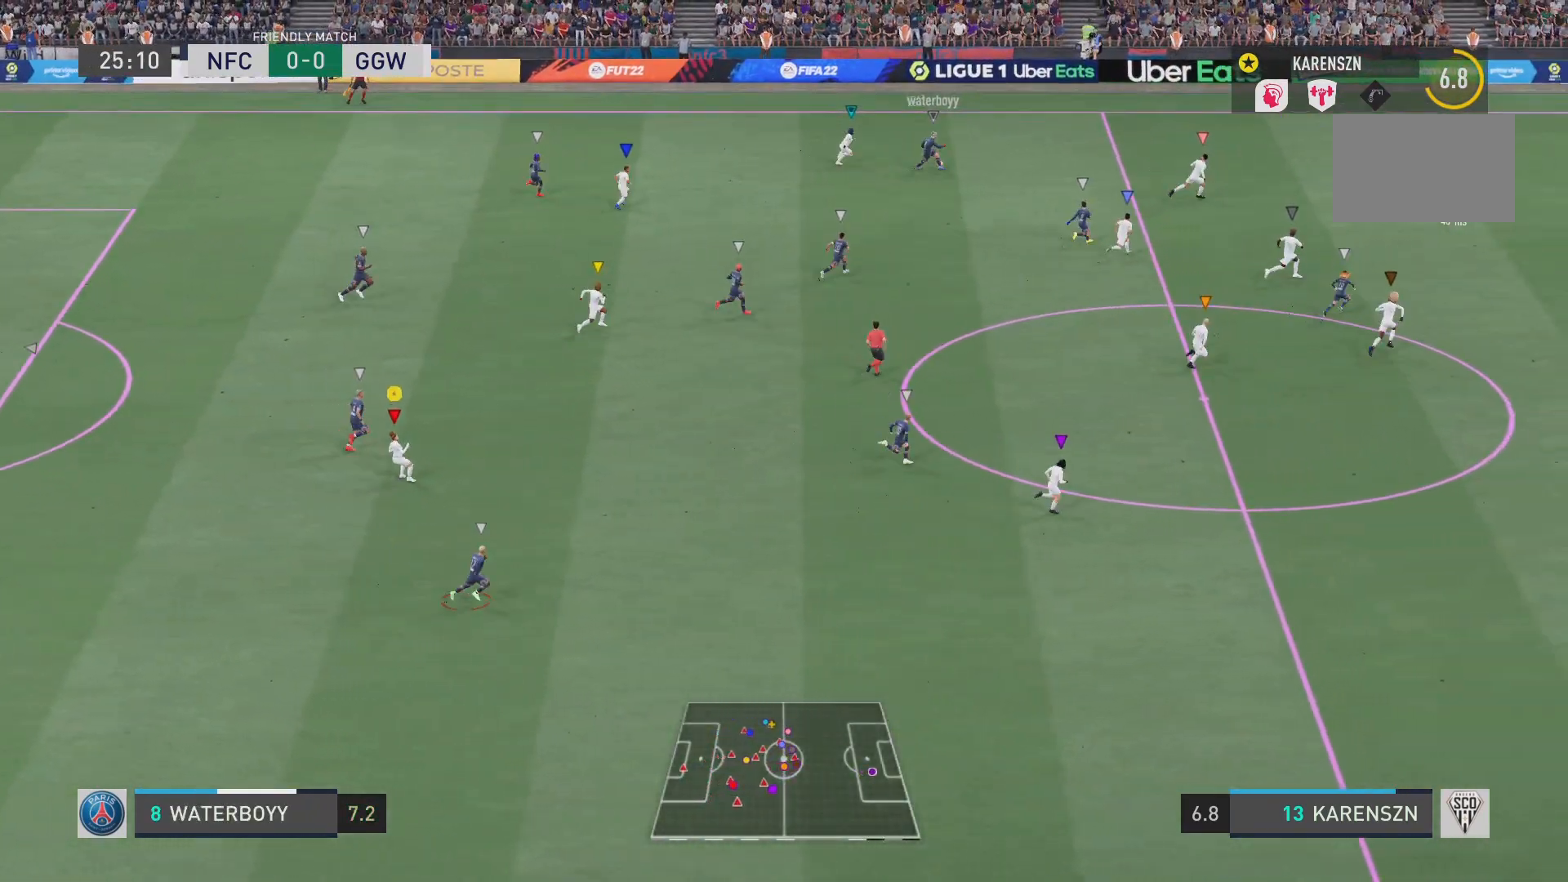
{"buttons": ["L1"], "left_stick": "center", "right_stick": "center", "events": []}
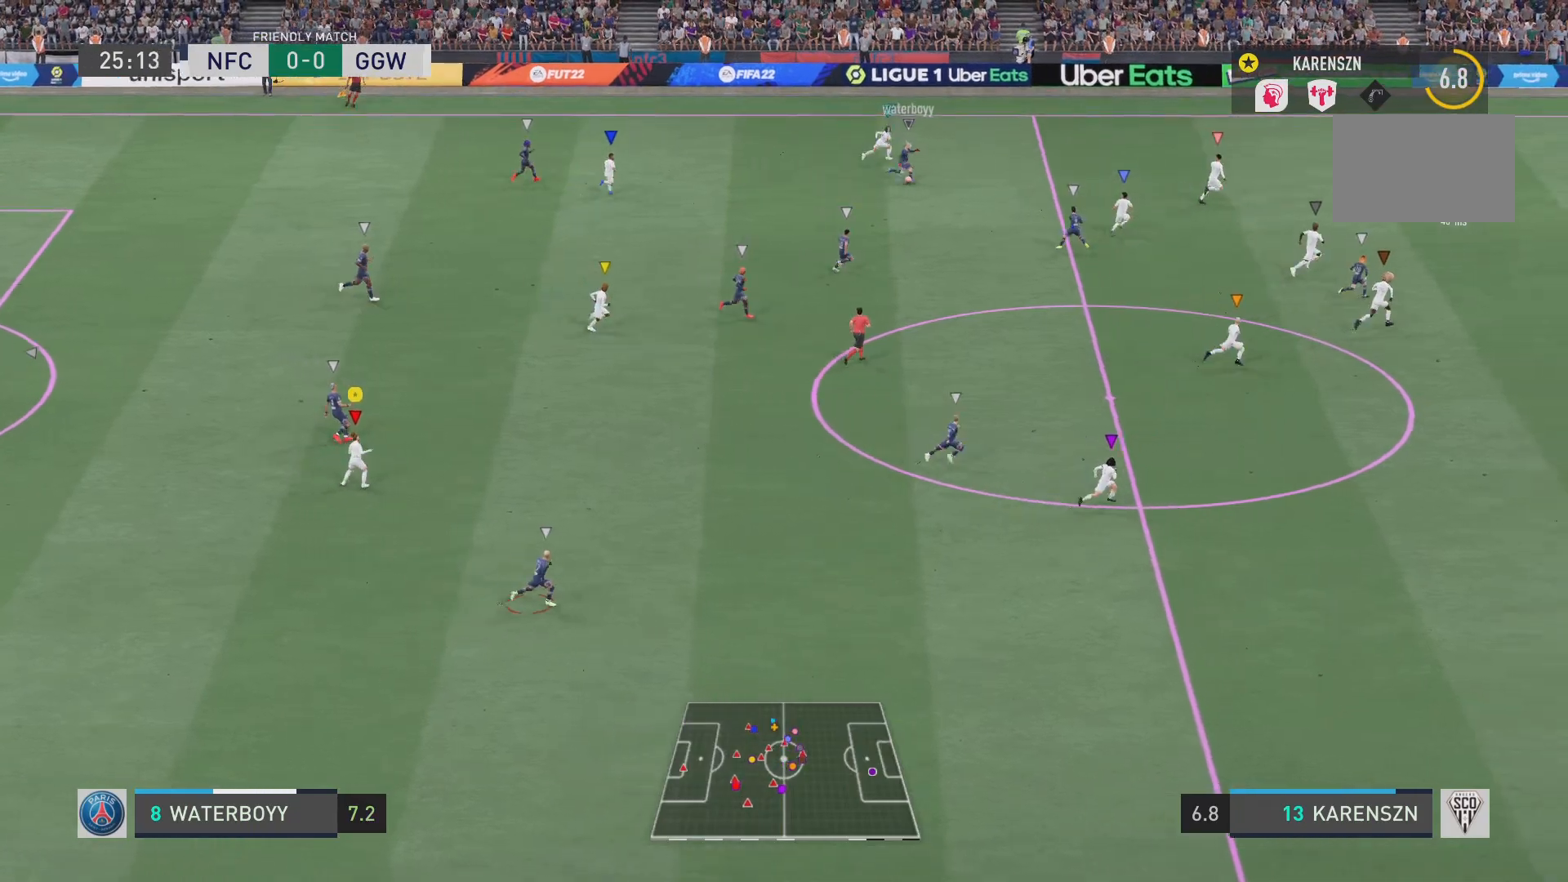
{"buttons": ["L1"], "left_stick": "center", "right_stick": "center", "events": []}
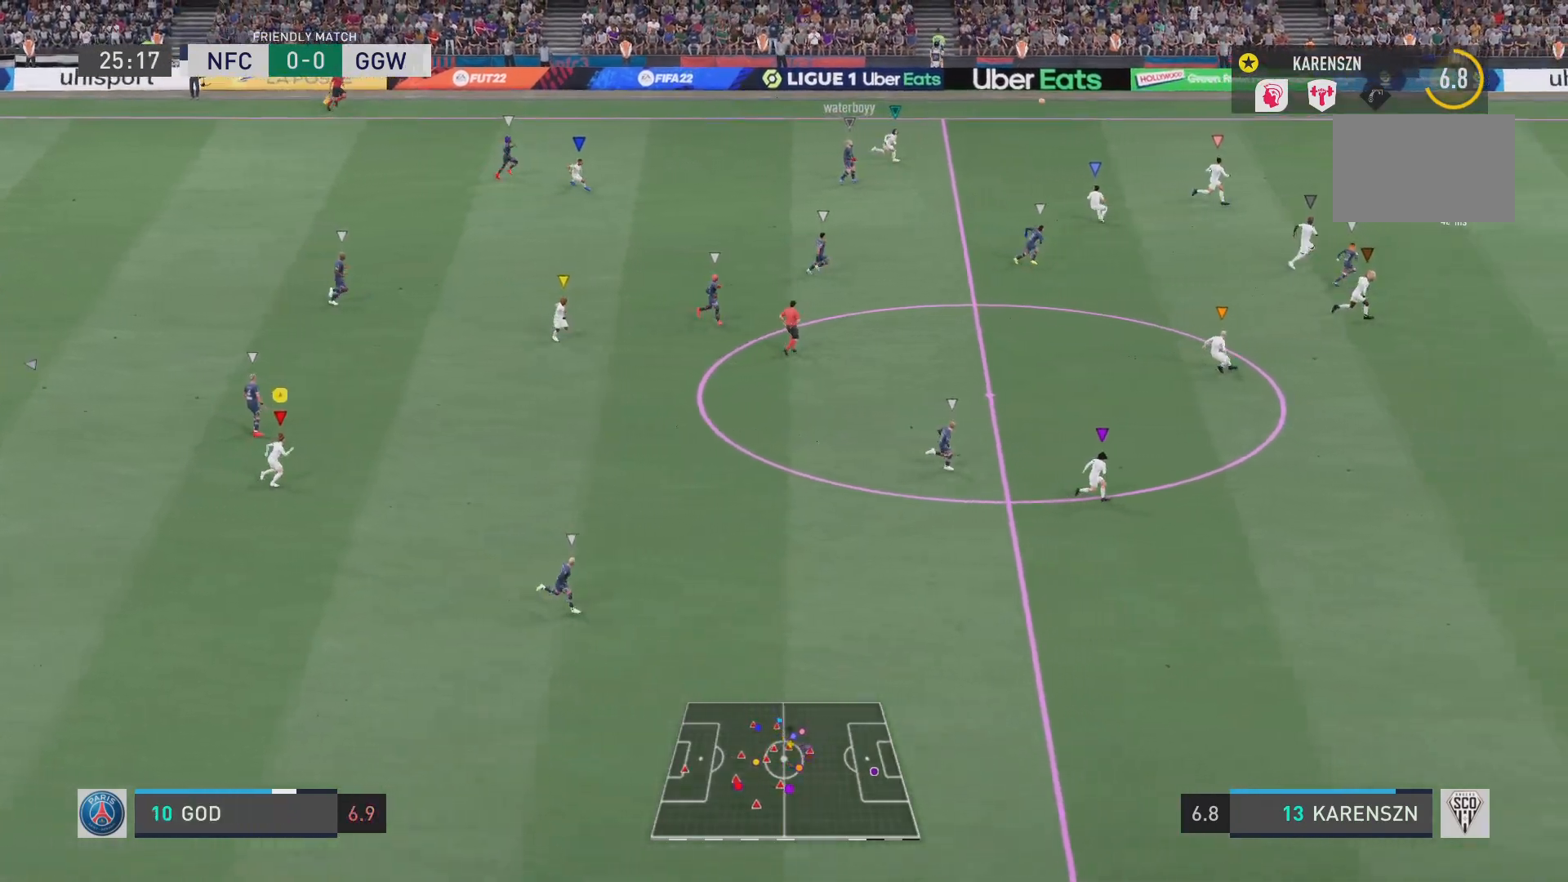
{"buttons": ["L1"], "left_stick": "center", "right_stick": "center", "events": []}
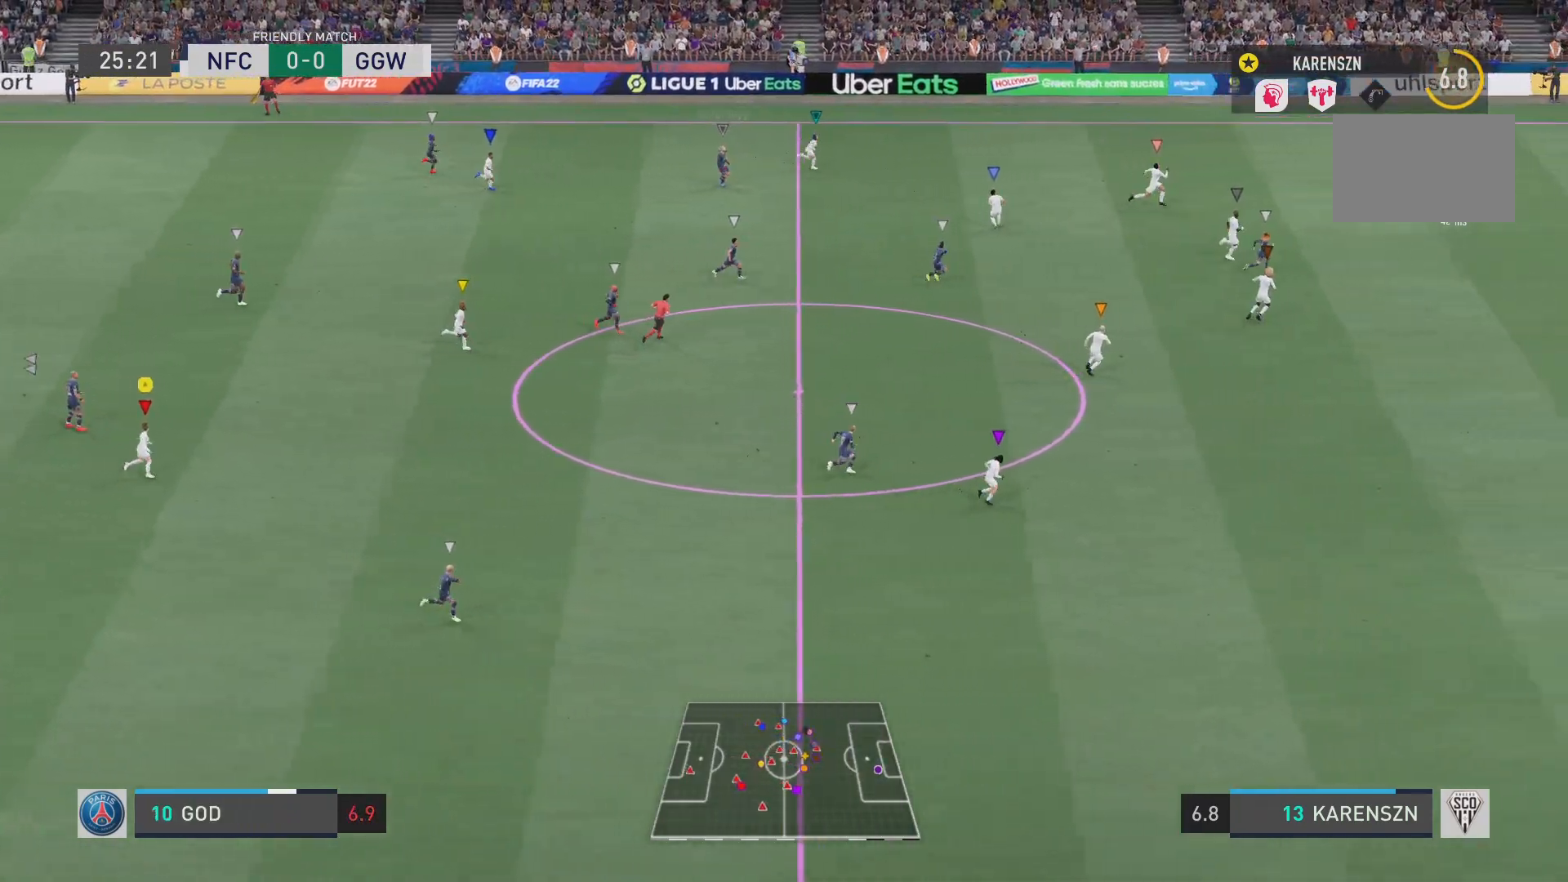
{"buttons": ["L1"], "left_stick": "center", "right_stick": "center", "events": []}
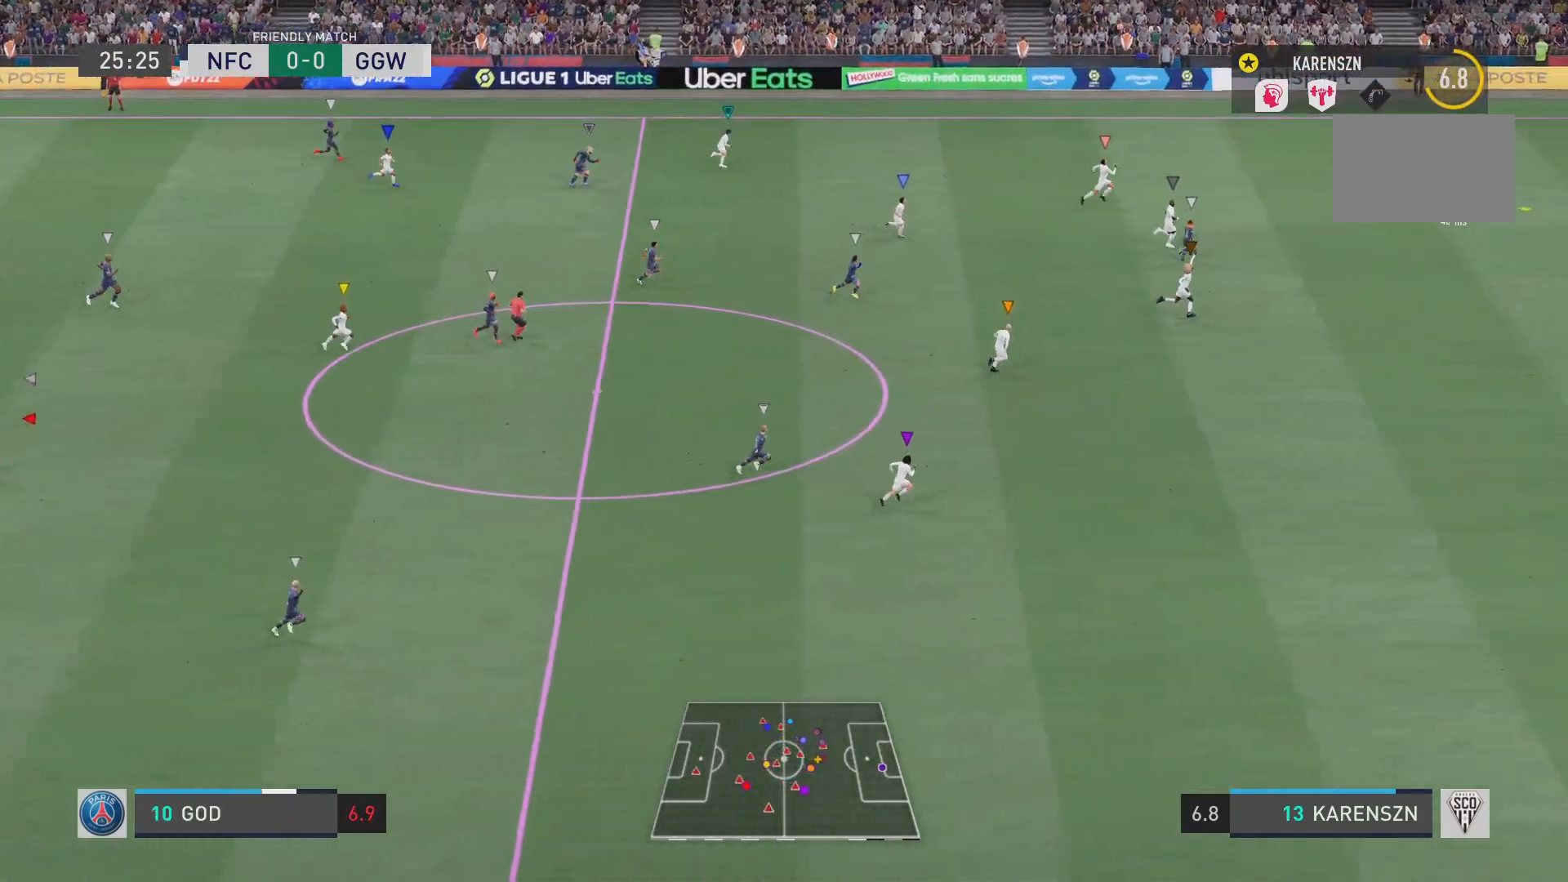
{"buttons": ["L1"], "left_stick": "center", "right_stick": "center", "events": []}
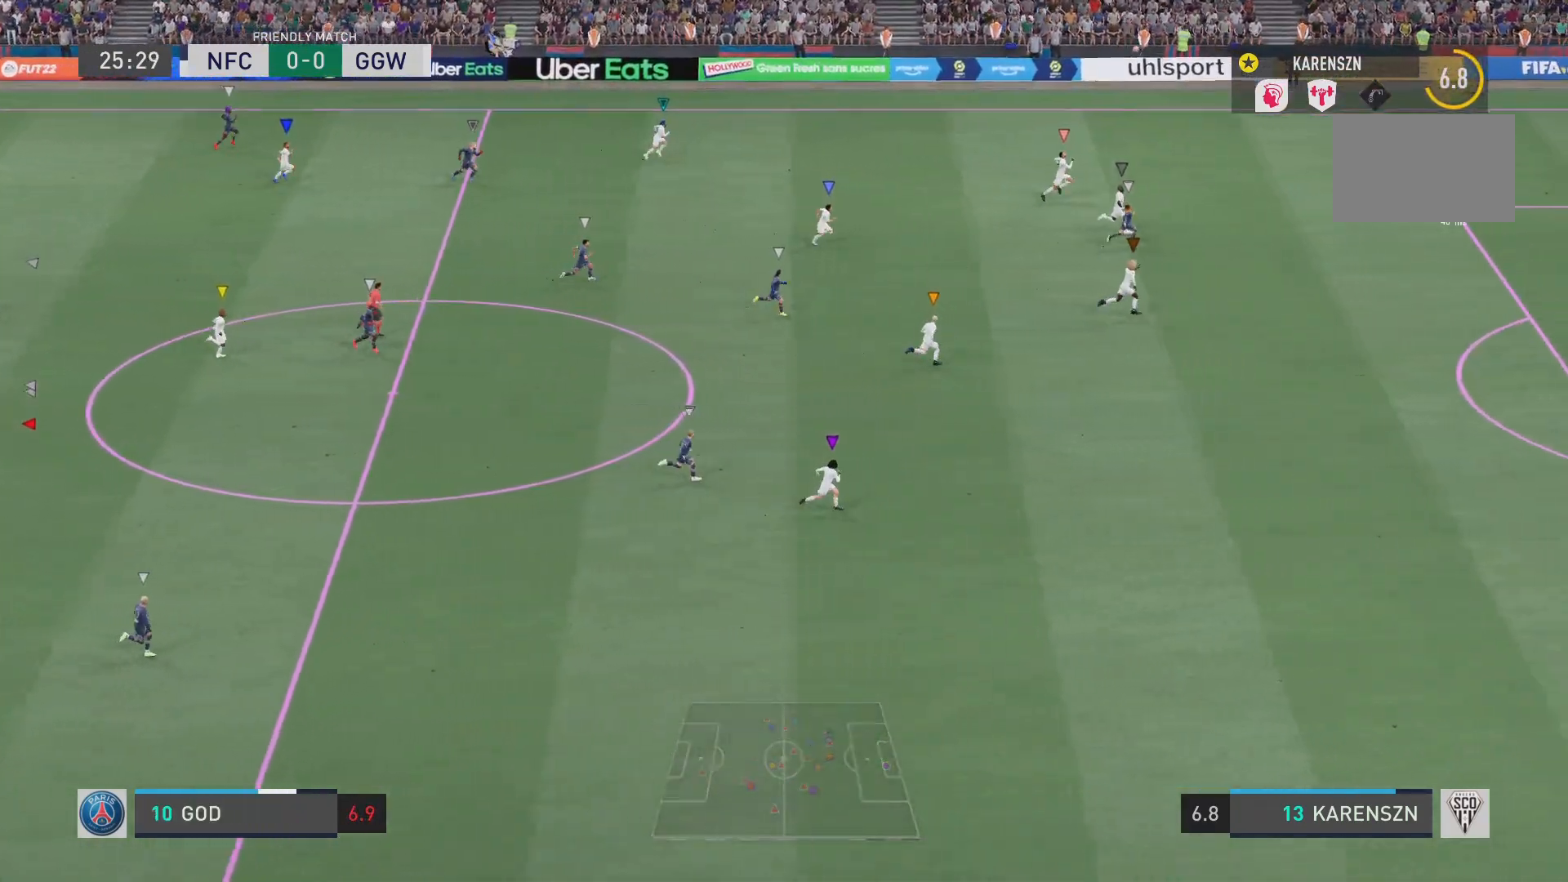
{"buttons": ["L1"], "left_stick": "center", "right_stick": "center", "events": []}
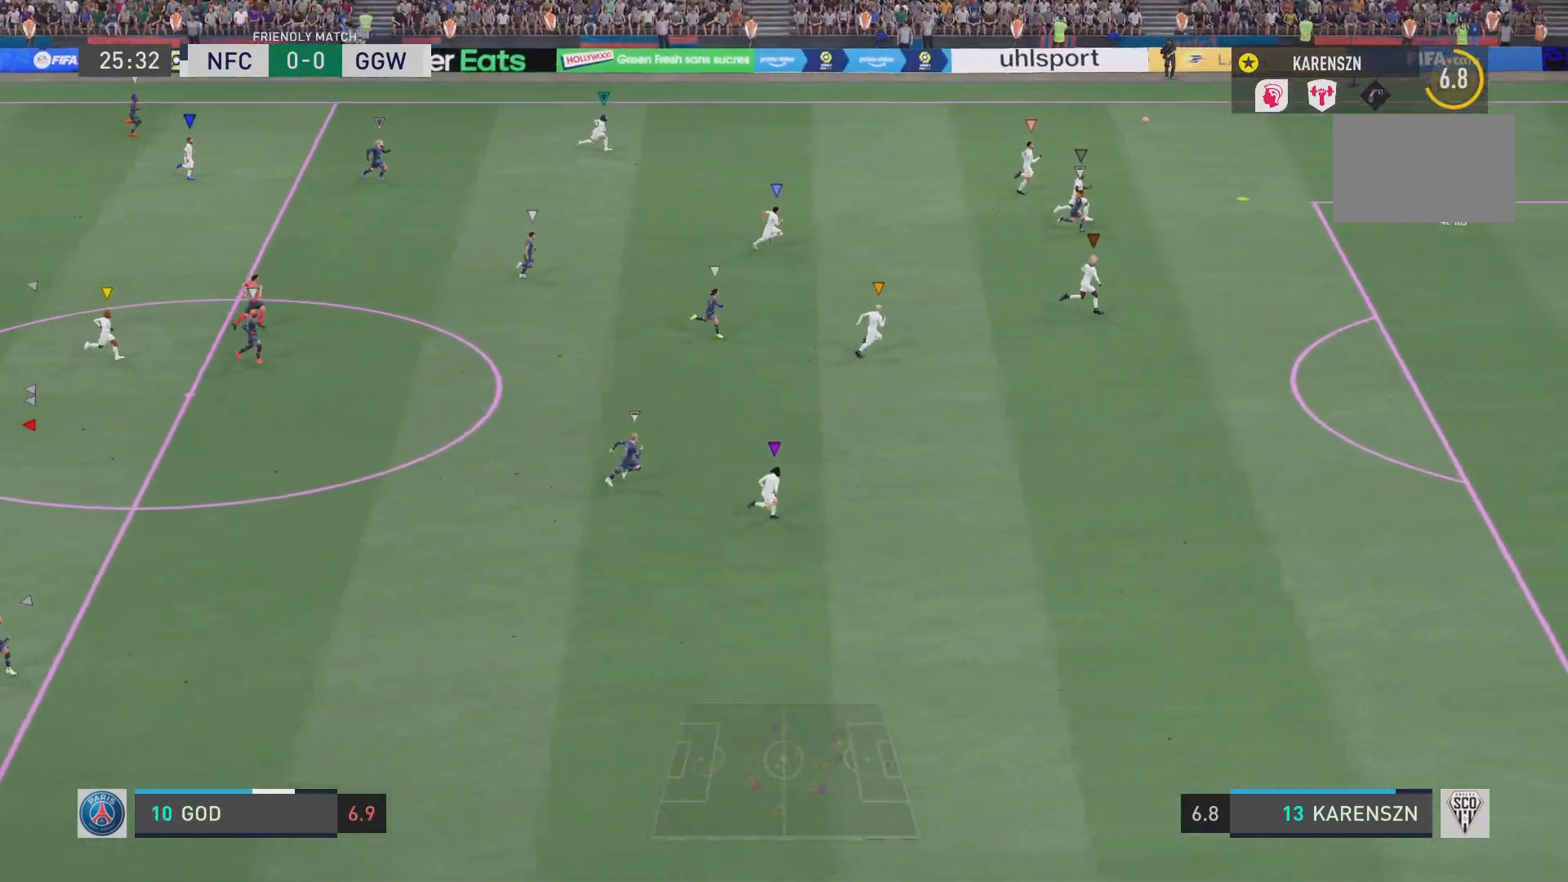
{"buttons": ["L1"], "left_stick": "center", "right_stick": "center", "events": []}
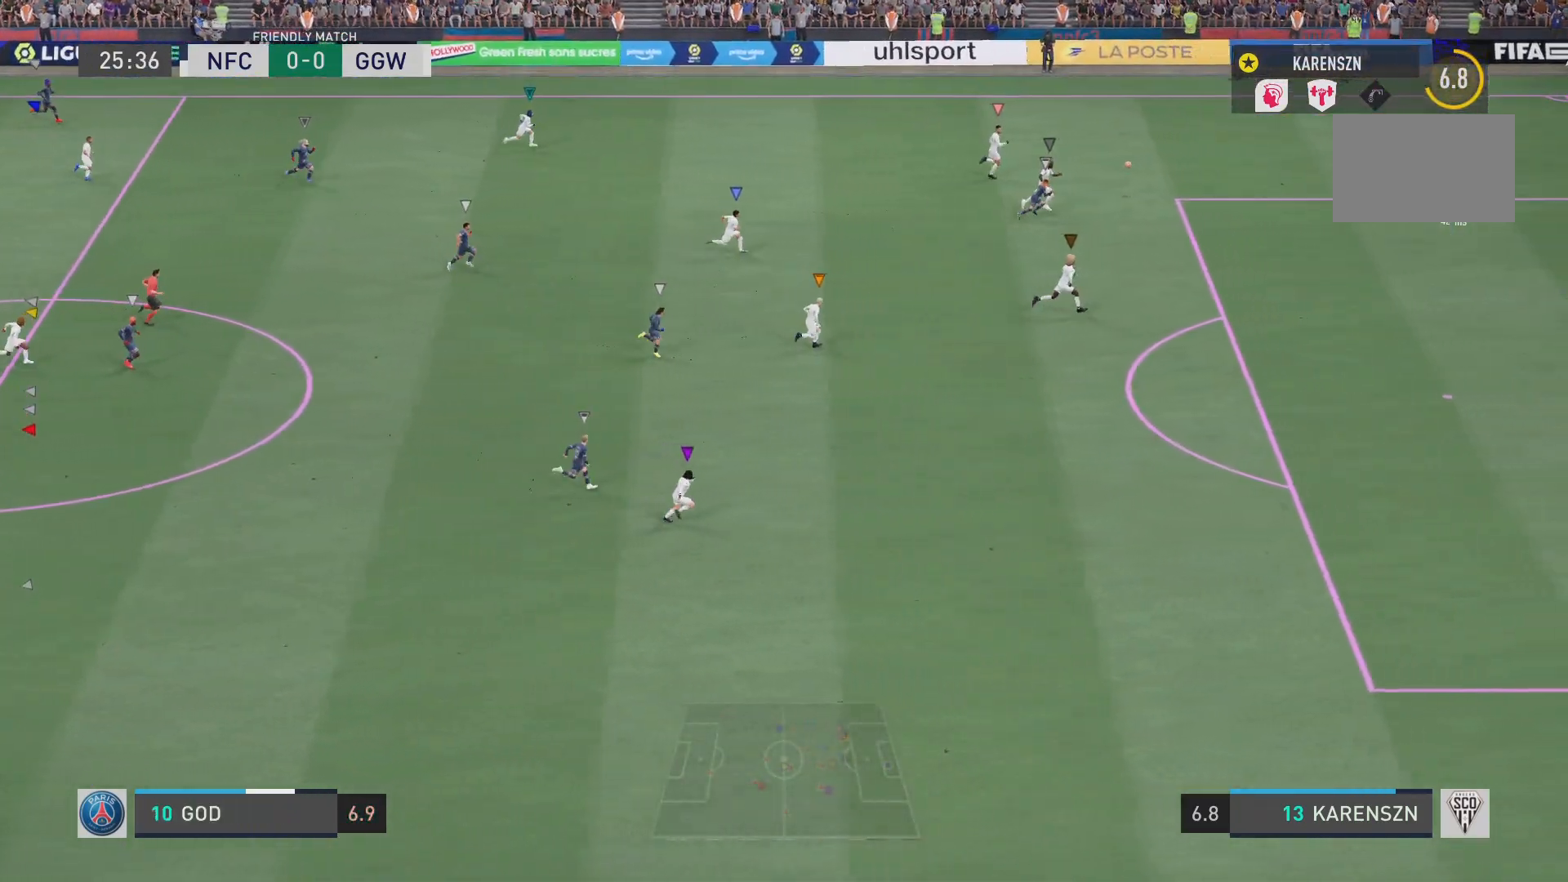
{"buttons": ["L1"], "left_stick": "center", "right_stick": "center", "events": []}
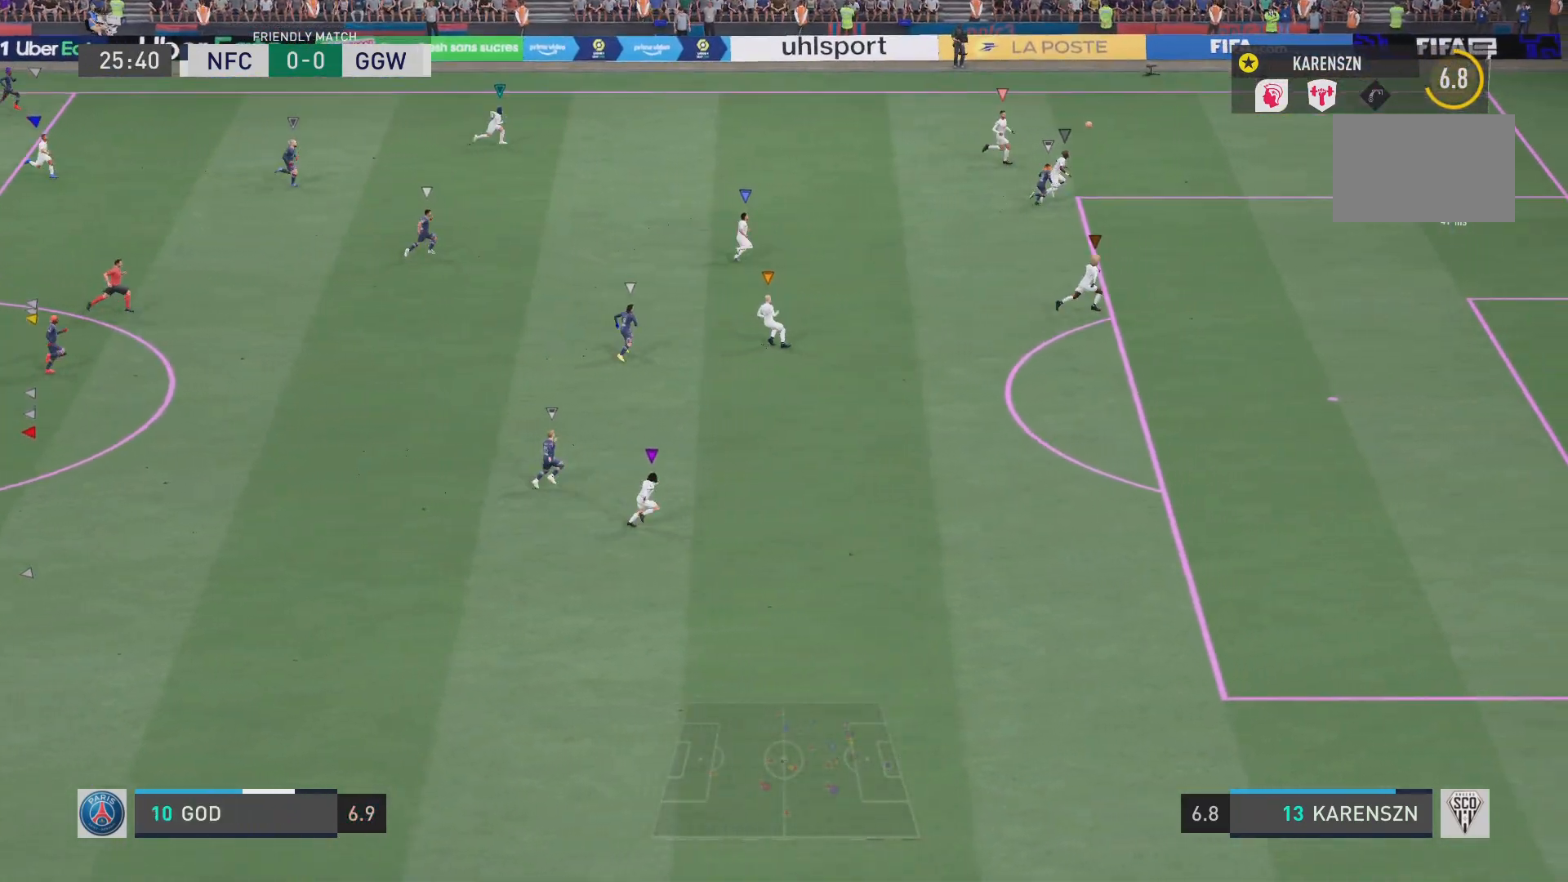
{"buttons": ["L1"], "left_stick": "center", "right_stick": "center", "events": []}
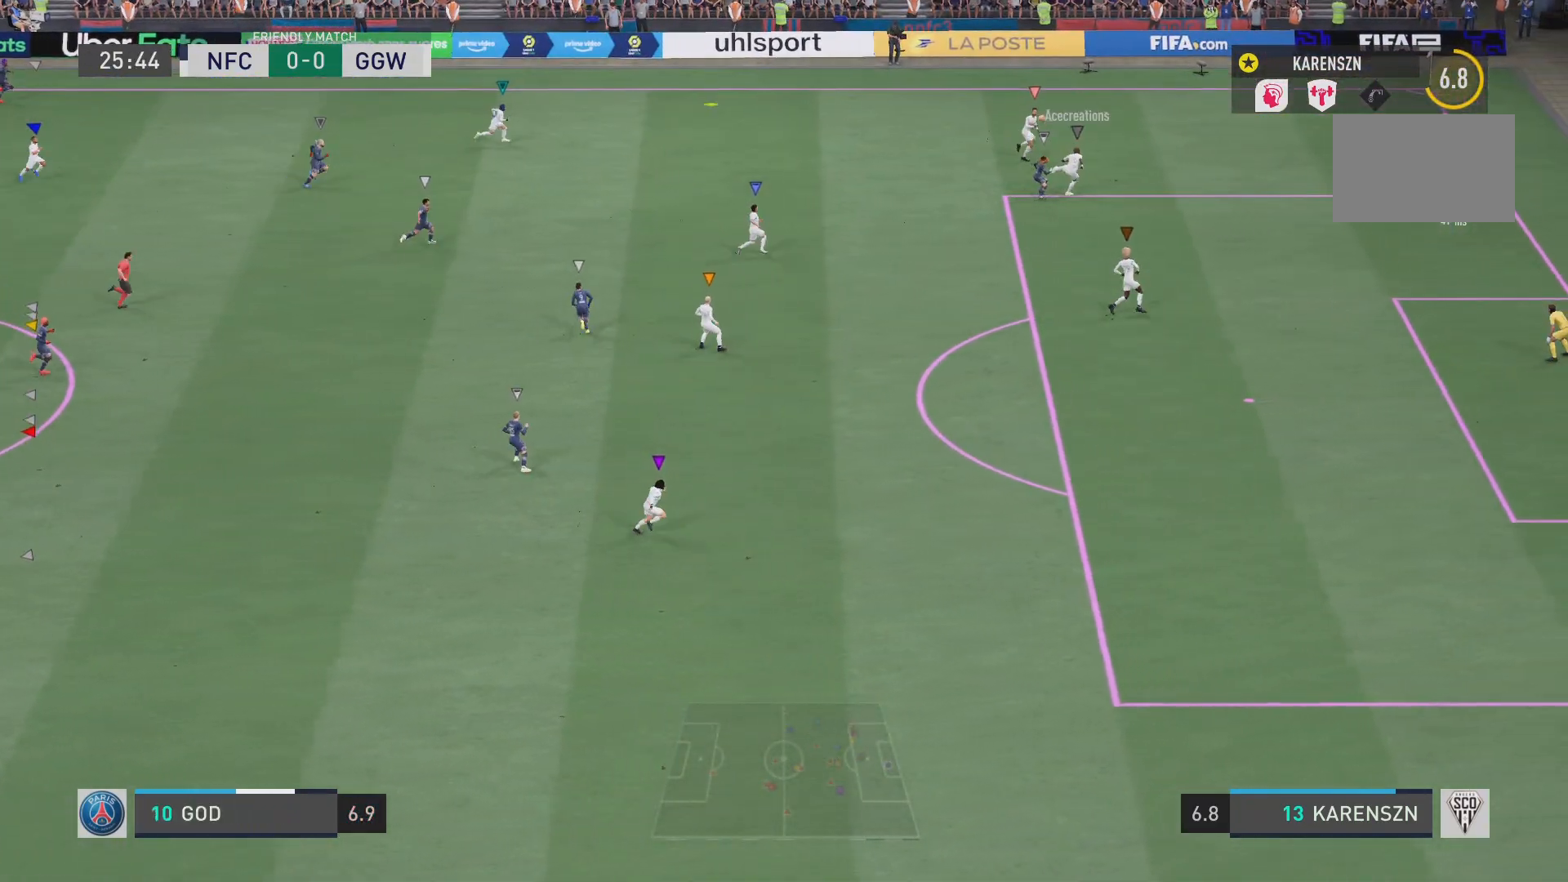
{"buttons": ["L1"], "left_stick": "center", "right_stick": "center", "events": []}
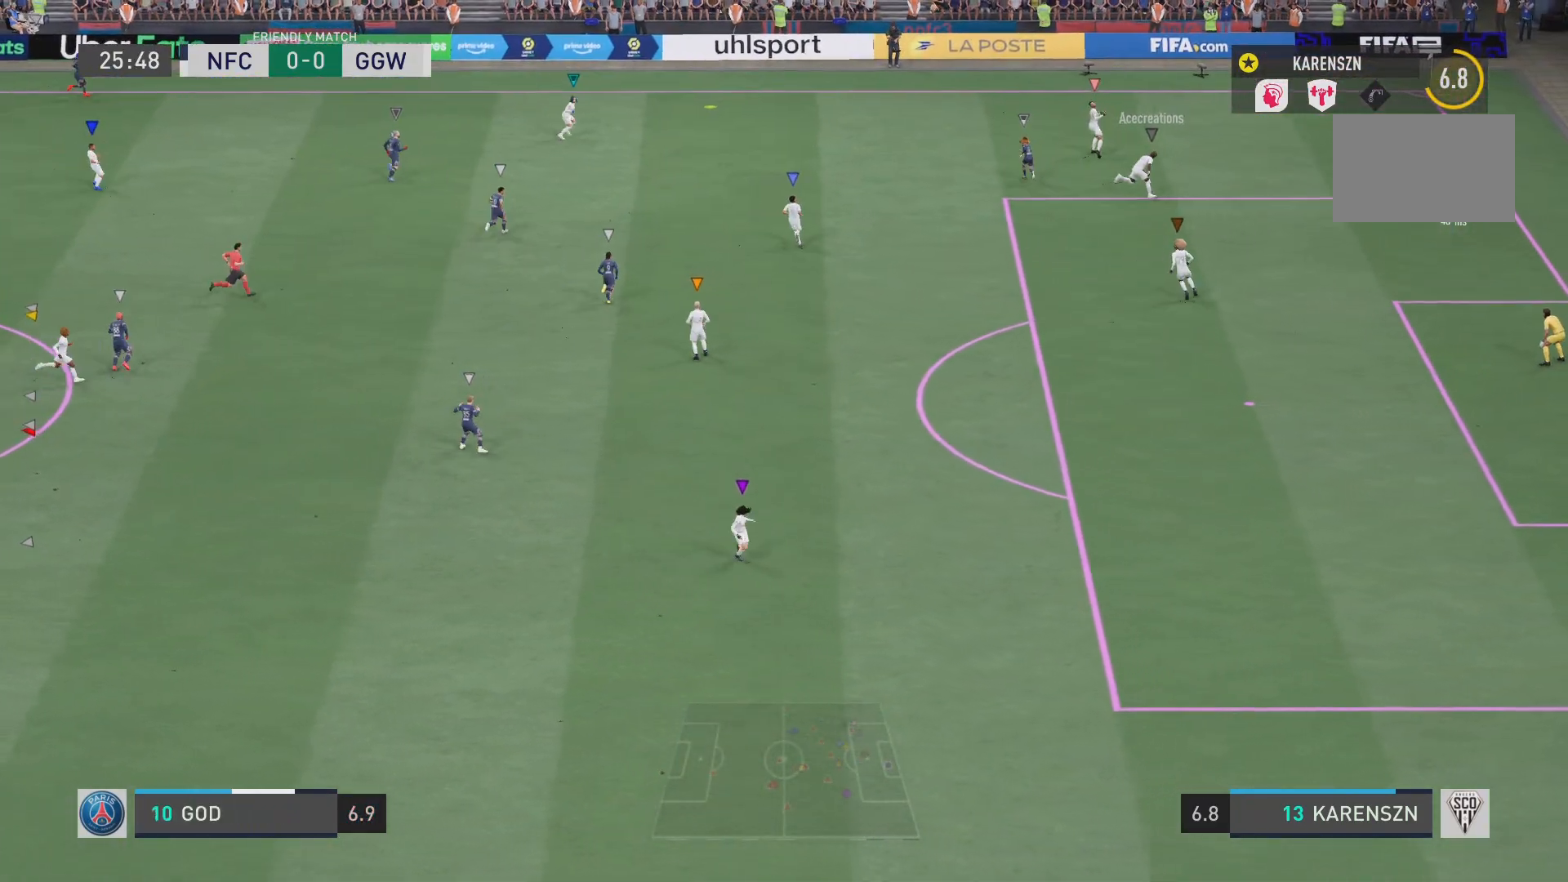
{"buttons": ["L1"], "left_stick": "center", "right_stick": "center", "events": []}
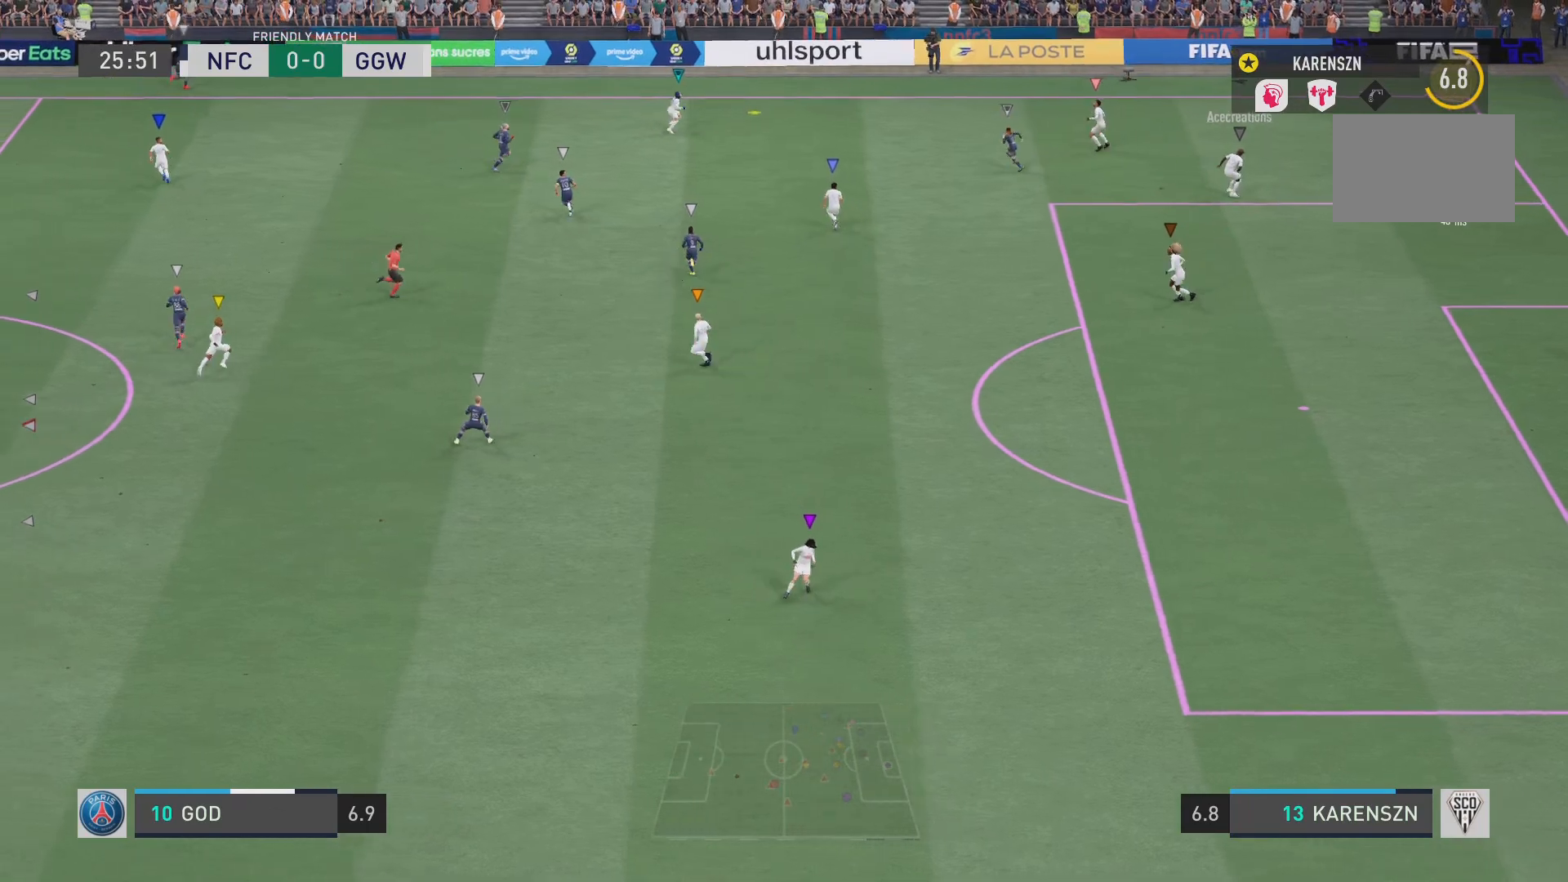
{"buttons": ["L1"], "left_stick": "center", "right_stick": "center", "events": []}
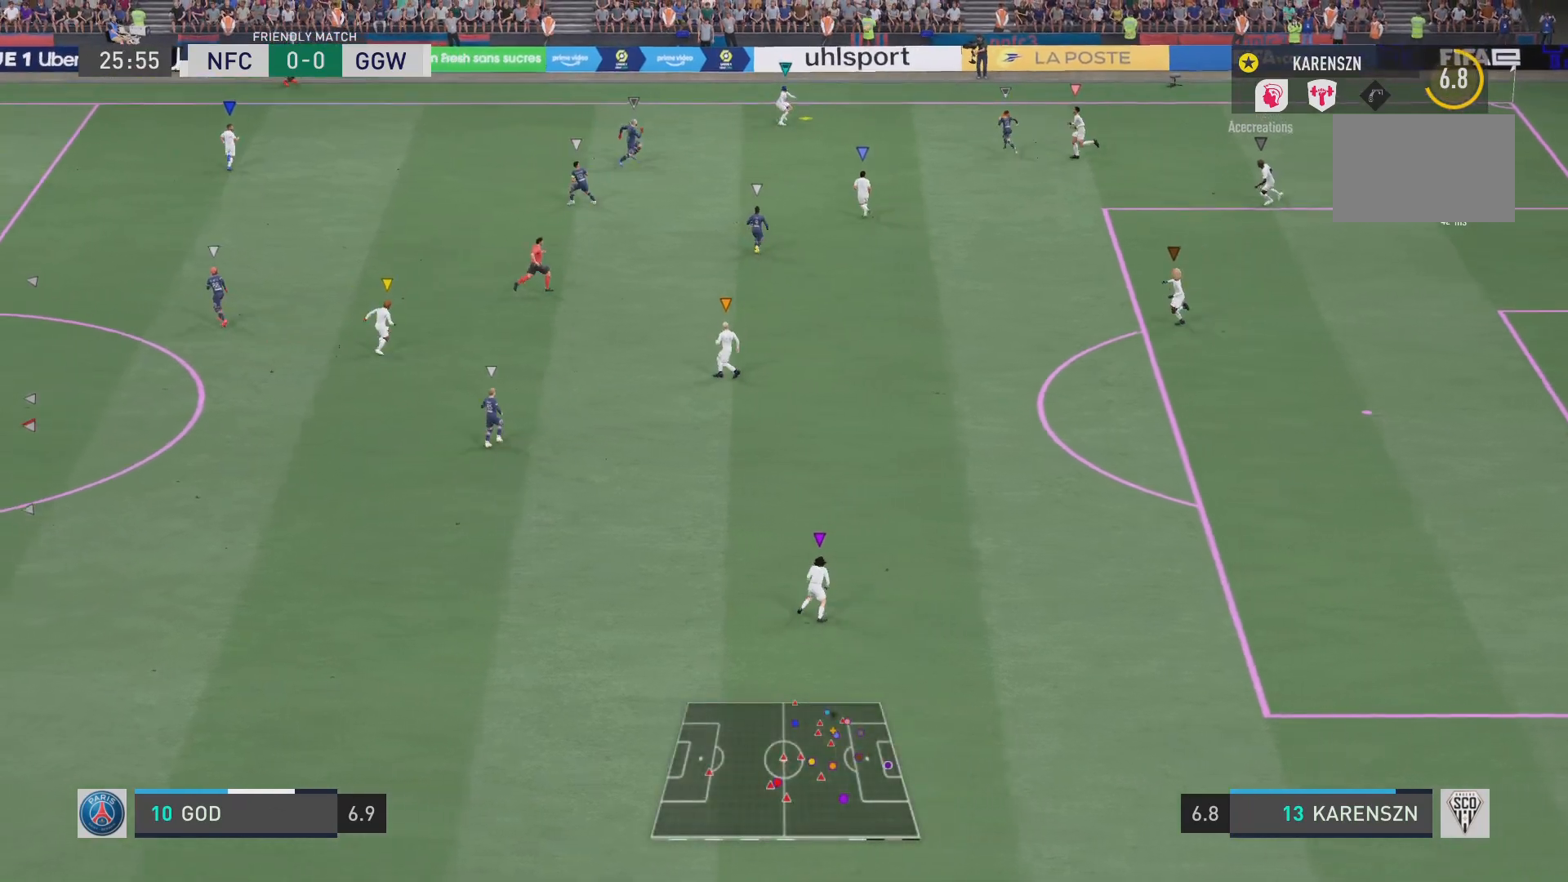
{"buttons": ["L1"], "left_stick": "center", "right_stick": "center", "events": []}